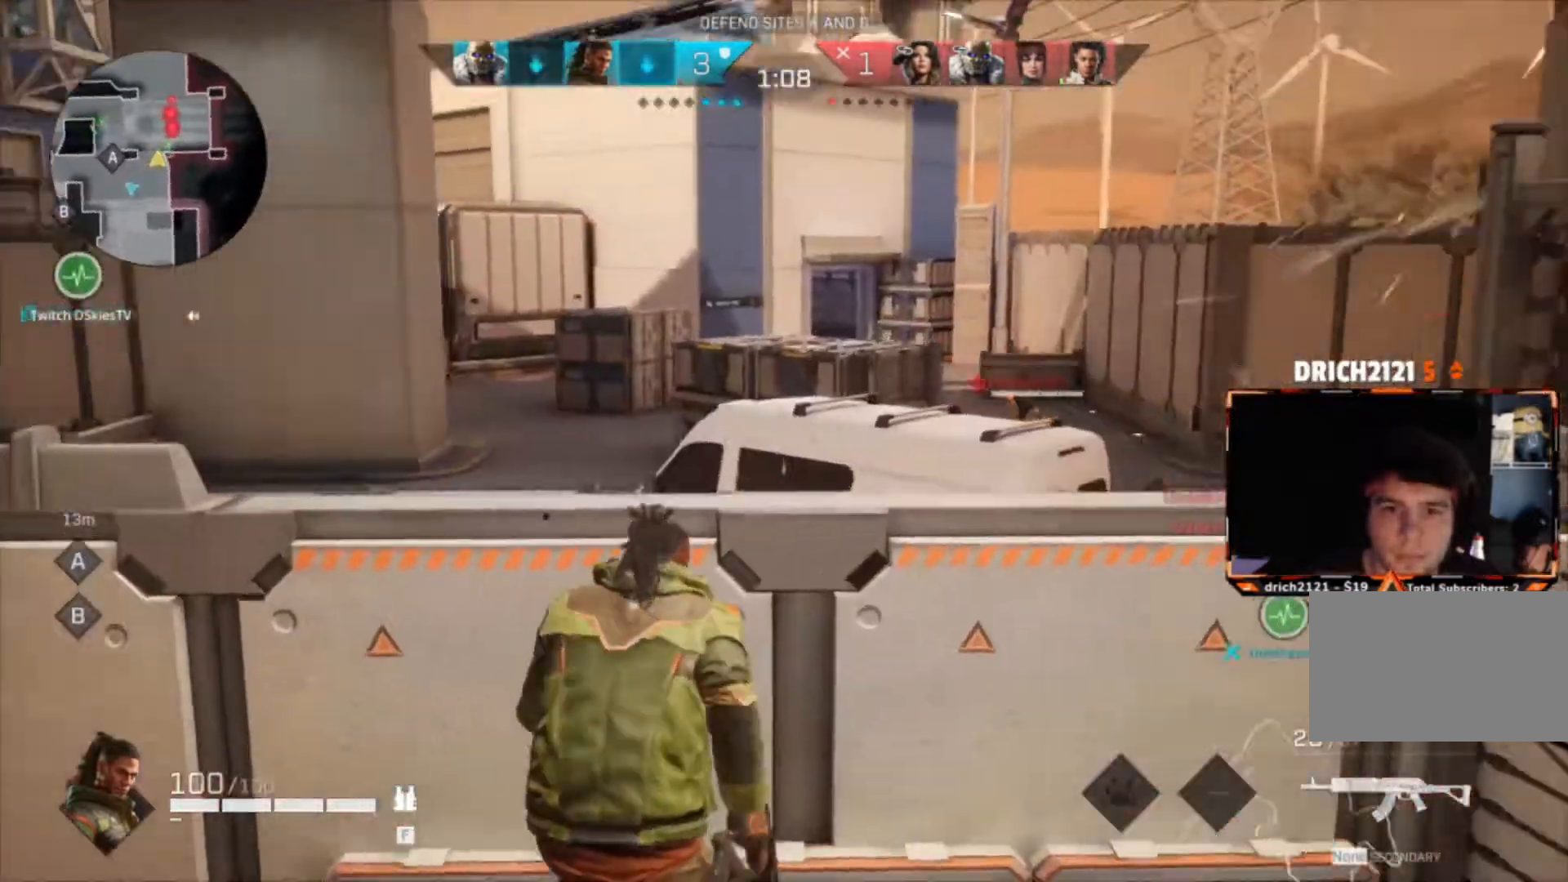
Gameplay with keyboard and mouse; each line is a JSON object with the keys and mouse buttons held at the frame after it. "events" lists presses ("down") and releases ("up") of "1", "2", "3", "4", "5", "a", "alt", "c", "caps_lock", "ctrl", "d", "e", "f", "g", "q", "r", "s", "shift", "space", "t", "tab", "v", "w", "x", "z", "mouse_left", "mouse_wheel" and "mouse_right" between this image and that frame as [ms after this image, input, new state], when the widget could be followed in between. "mouse_left", "mouse_wheel", "mouse_right" = the "left", "wheel", "right" buttons of the "mouse" list. No other keys are recorded. "wheel" means that the mouse wheel is clicked or scrolled. Not read: mouse_move.
{"keys": ["d", "w"], "mouse": ["left", "right"], "events": [[100, "mouse_right", "down"], [501, "mouse_left", "down"]]}
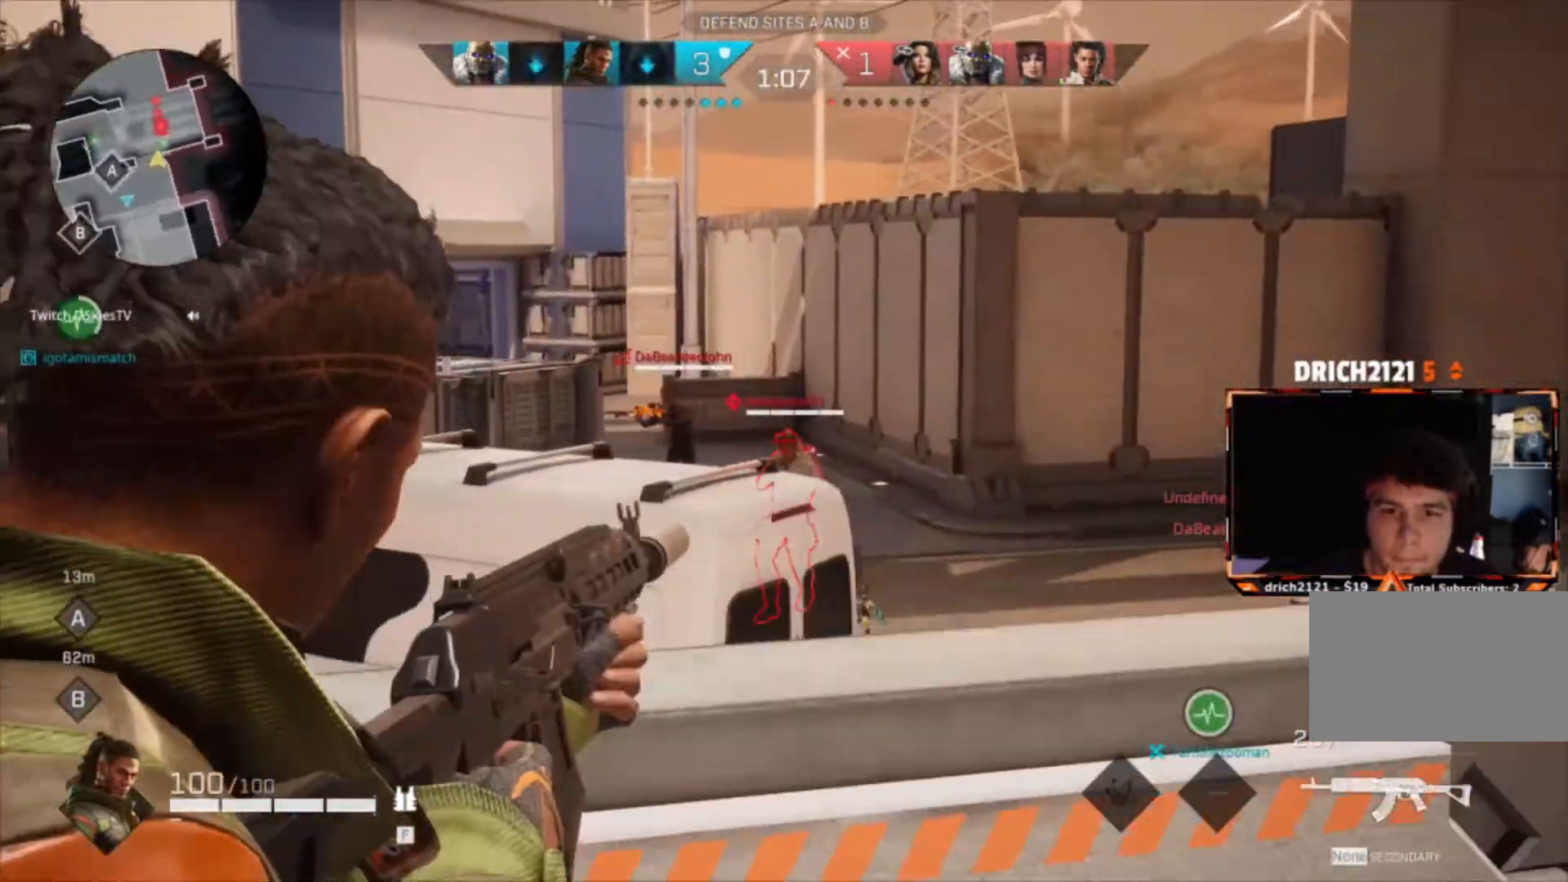
{"keys": ["a"], "mouse": ["left", "right"], "events": [[333, "mouse_left", "up"], [400, "a", "down"], [400, "mouse_left", "down"], [433, "d", "up"], [433, "w", "up"]]}
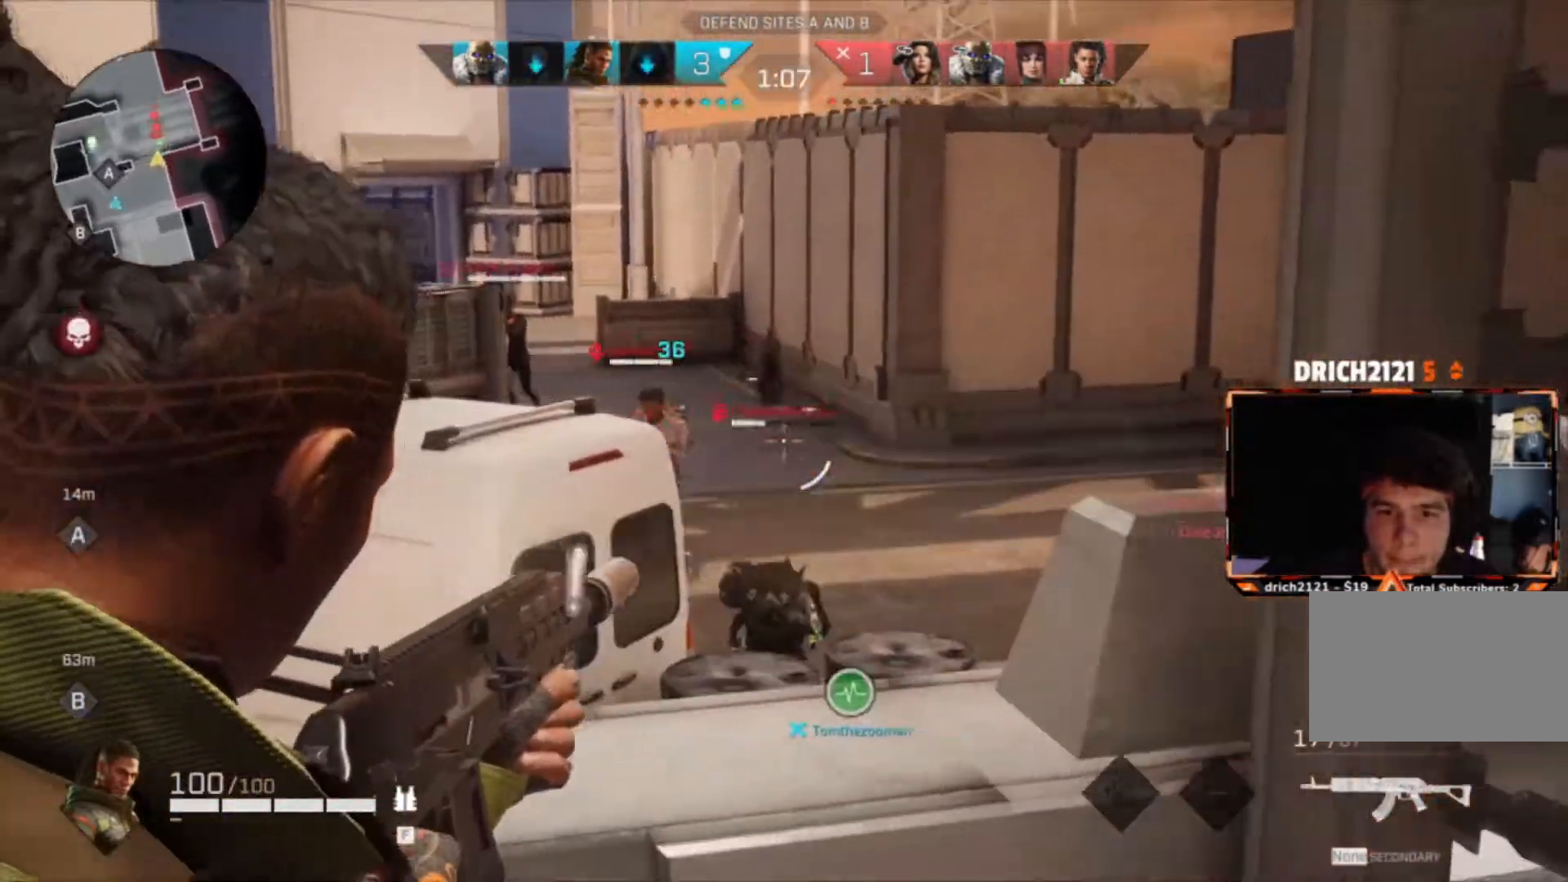
{"keys": ["a"], "mouse": ["left", "right"], "events": [[33, "mouse_left", "up"], [134, "mouse_left", "down"], [267, "a", "up"], [267, "w", "down"], [300, "a", "down"], [300, "w", "up"], [367, "mouse_left", "up"], [434, "mouse_left", "down"]]}
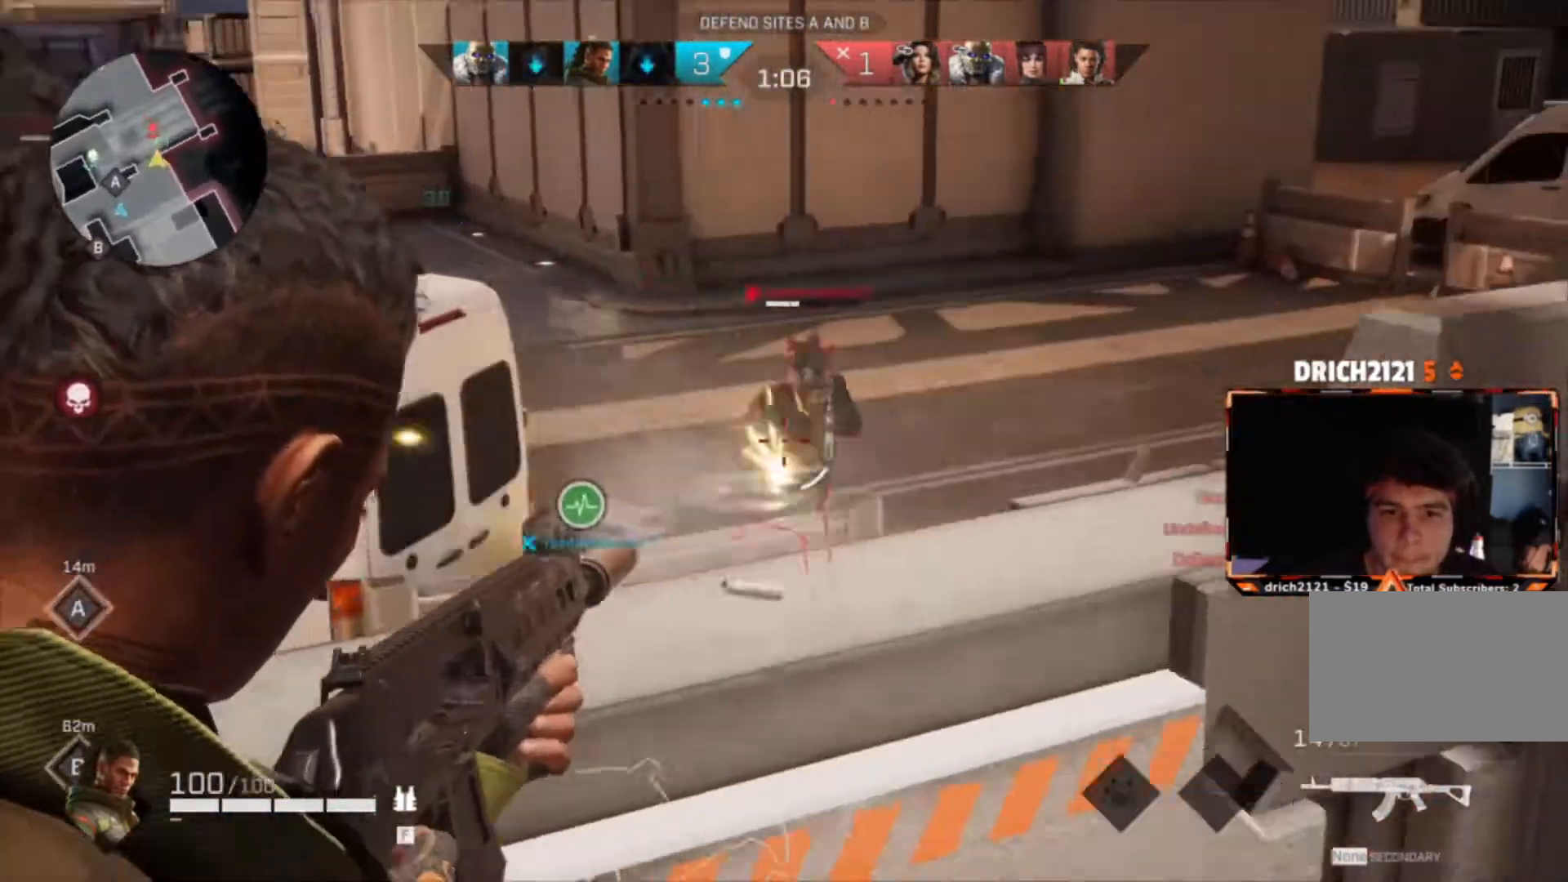
{"keys": ["a", "w"], "mouse": ["left", "right"], "events": [[267, "a", "up"], [267, "d", "down"], [267, "w", "down"], [400, "d", "up"], [500, "a", "down"]]}
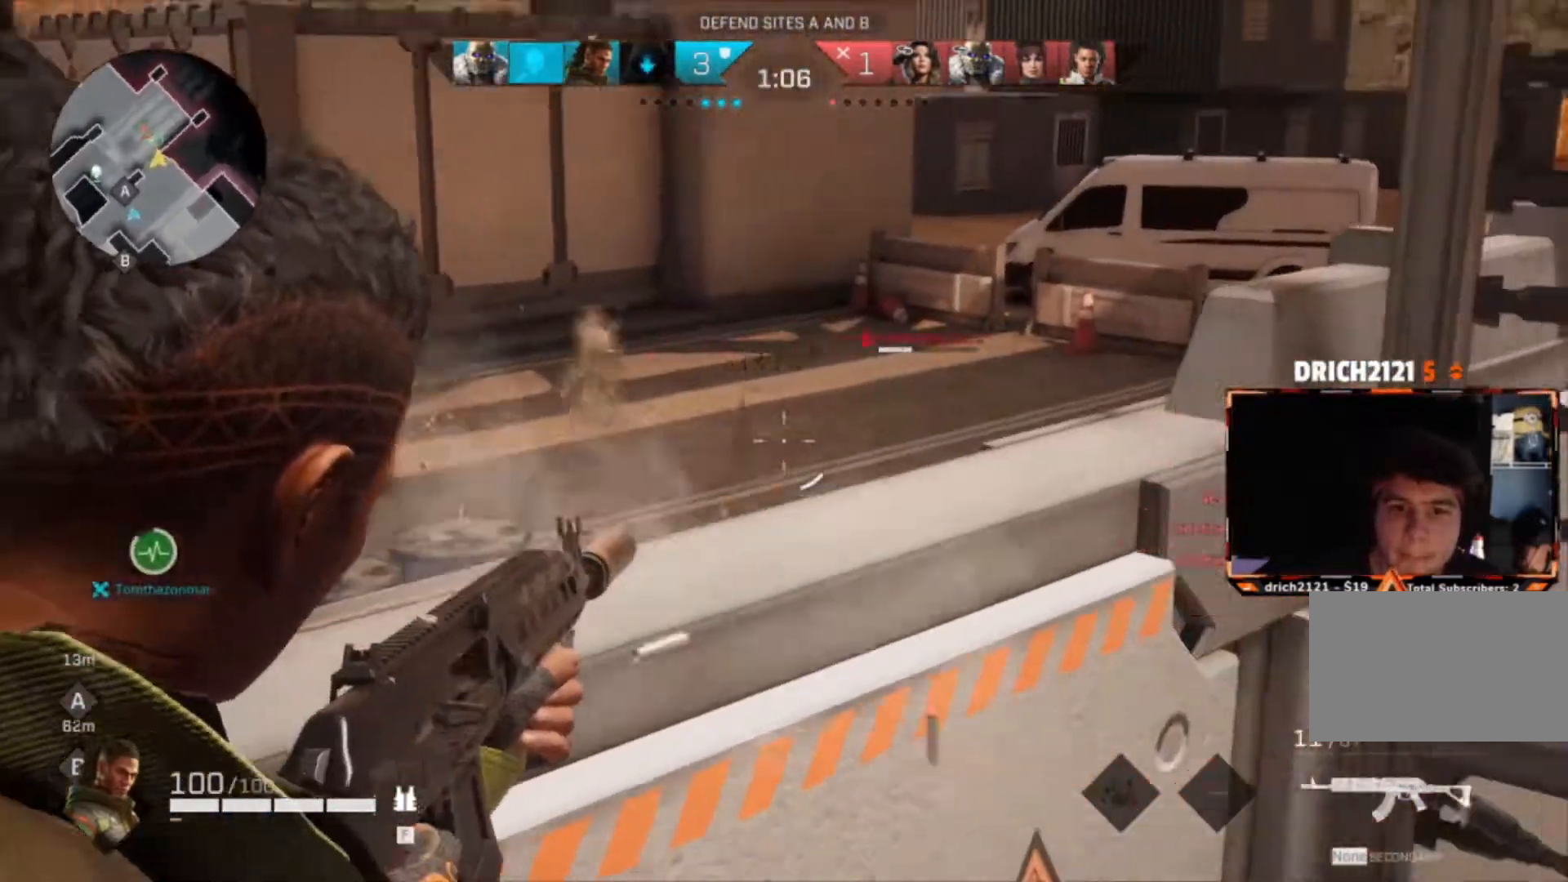
{"keys": ["a"], "mouse": [], "events": [[100, "mouse_left", "up"], [167, "a", "up"], [200, "d", "down"], [234, "mouse_right", "up"], [300, "d", "up"], [400, "a", "down"], [400, "c", "down"], [434, "w", "up"], [467, "c", "up"]]}
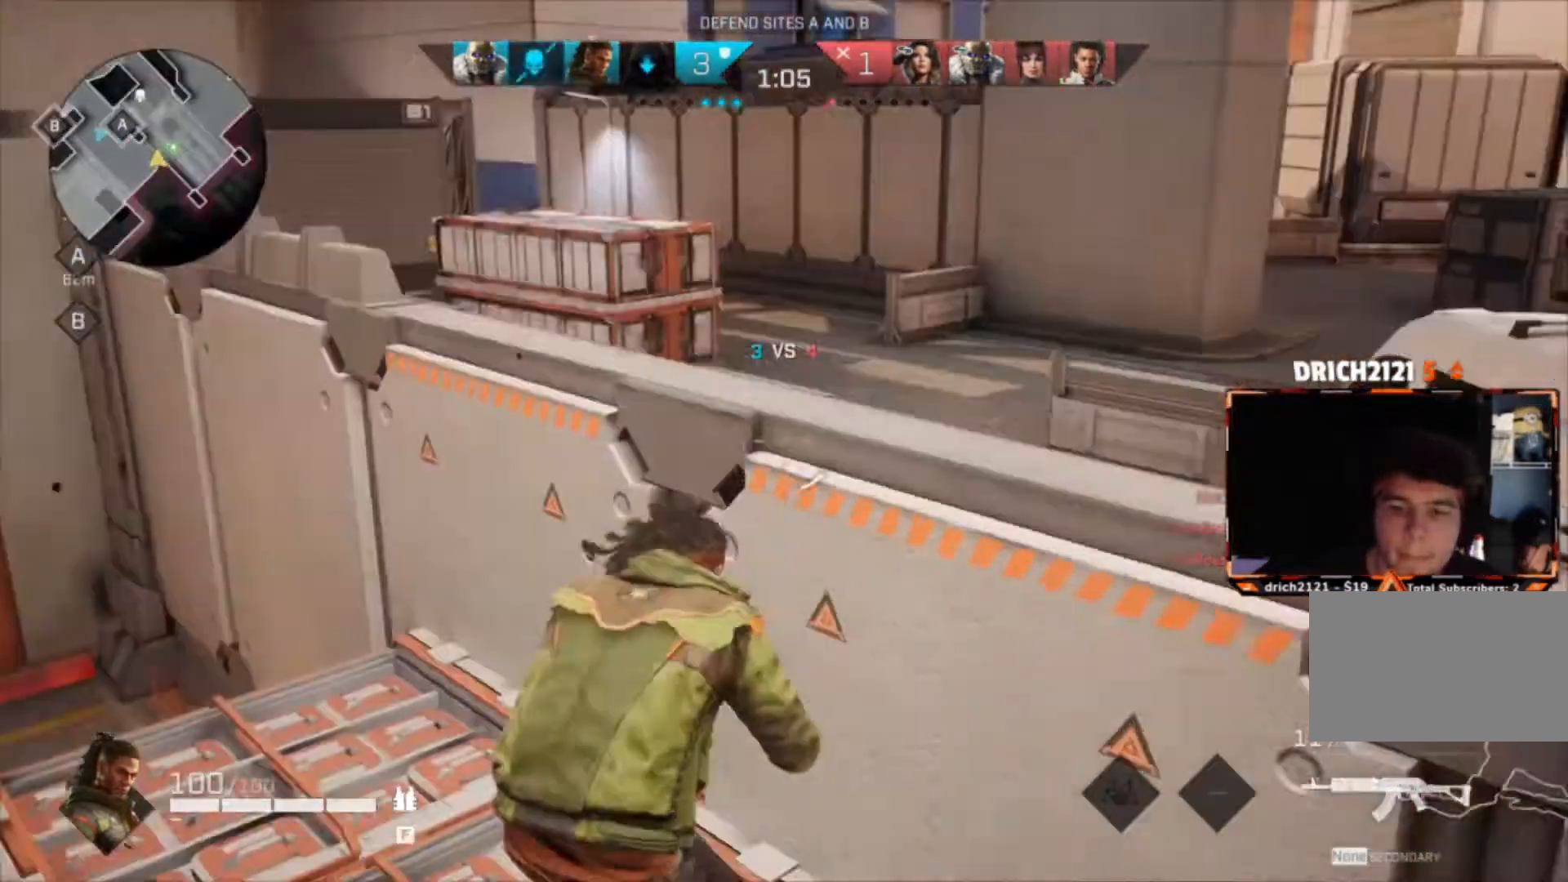
{"keys": ["a", "w"], "mouse": [], "events": [[367, "w", "down"], [400, "a", "up"], [500, "a", "down"]]}
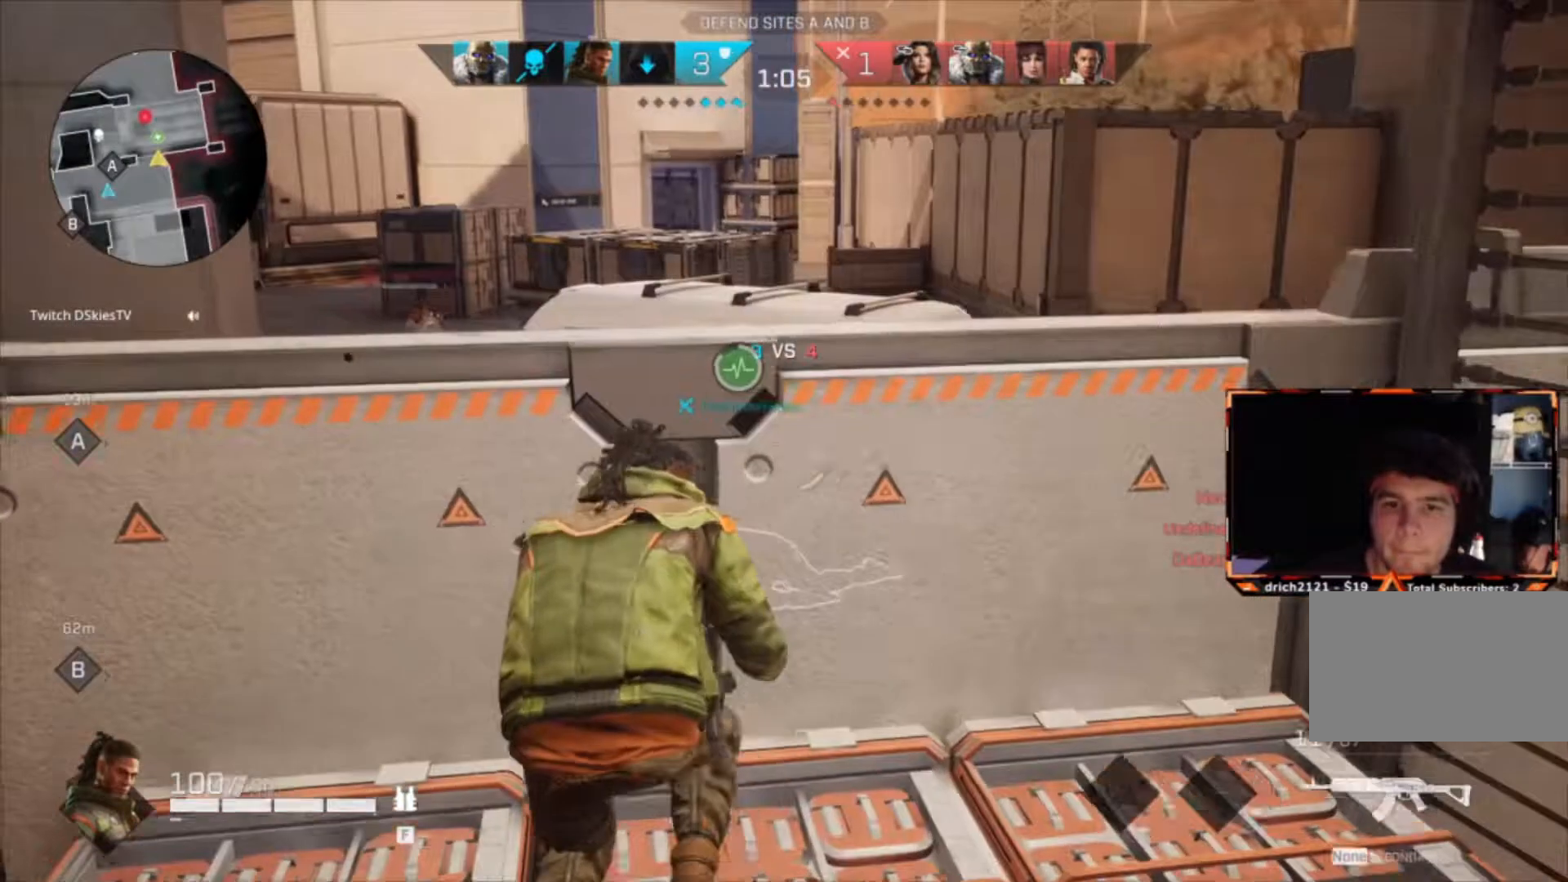
{"keys": ["w"], "mouse": ["right"], "events": [[33, "w", "up"], [267, "c", "down"], [334, "a", "up"], [367, "mouse_right", "down"], [367, "w", "down"], [400, "c", "up"]]}
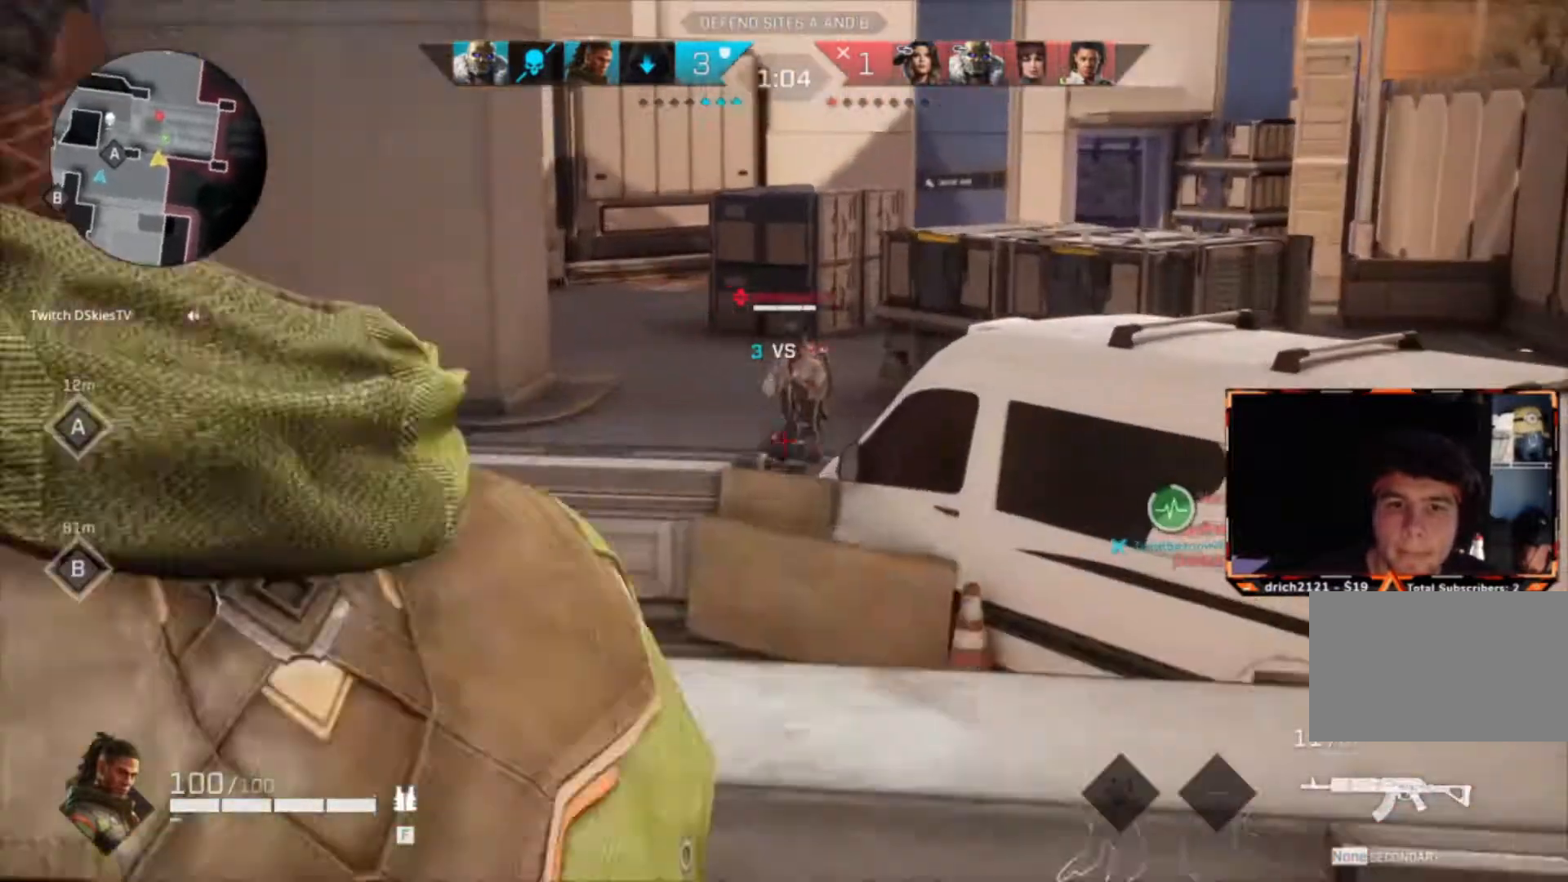
{"keys": ["a"], "mouse": ["left", "right"], "events": [[66, "w", "up"], [100, "d", "down"], [166, "a", "down"], [166, "d", "up"], [433, "mouse_left", "down"]]}
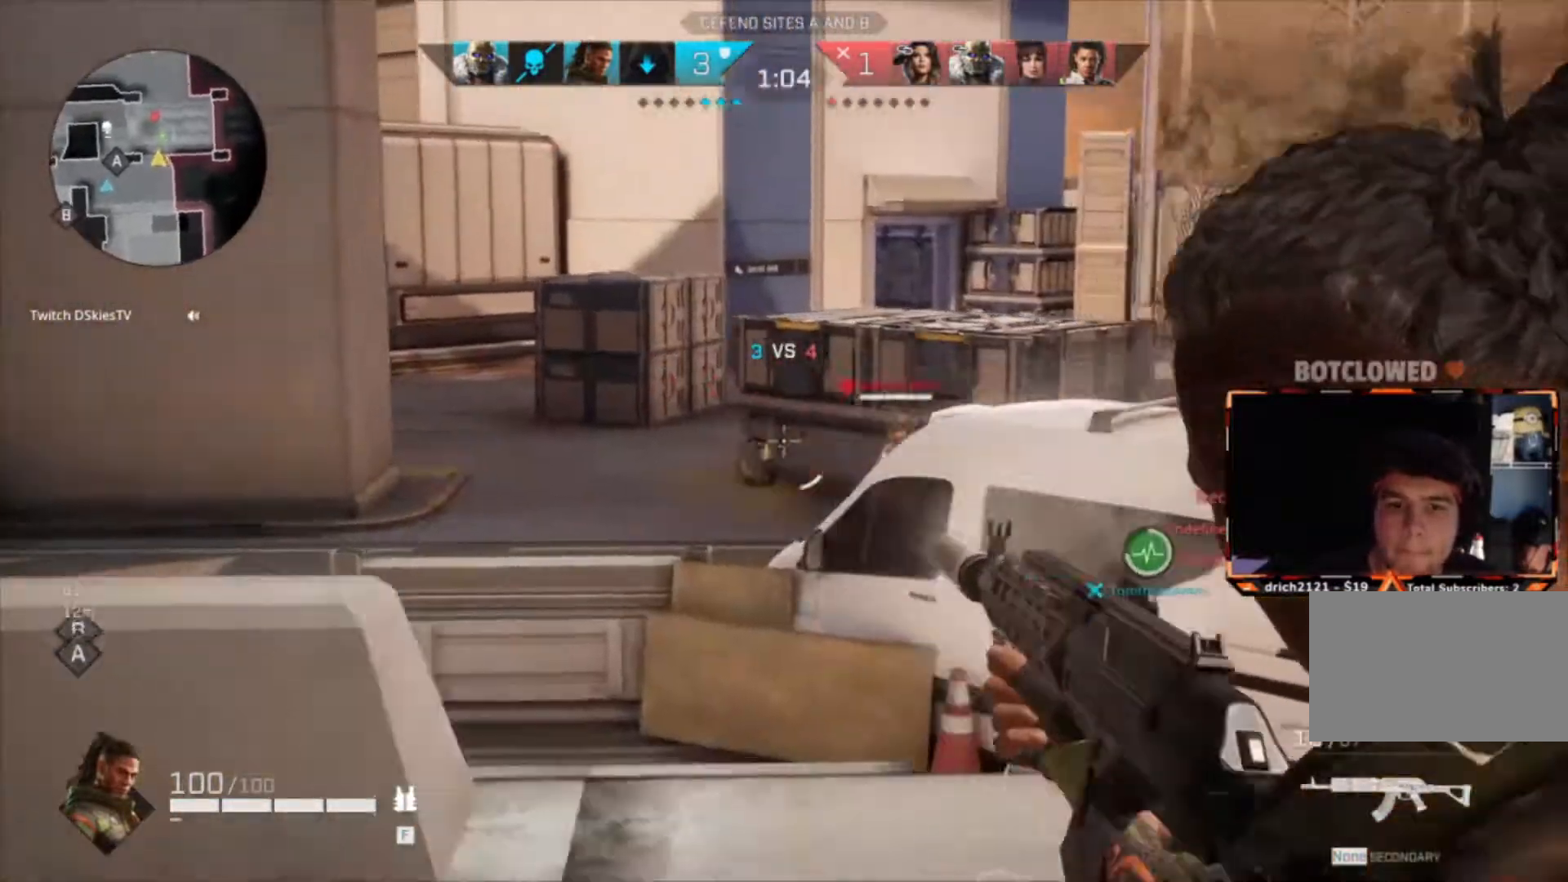
{"keys": ["a"], "mouse": [], "events": [[33, "s", "down"], [134, "mouse_left", "up"], [167, "c", "down"], [167, "mouse_left", "down"], [300, "c", "up"], [300, "mouse_left", "up"], [400, "s", "up"], [434, "mouse_right", "up"]]}
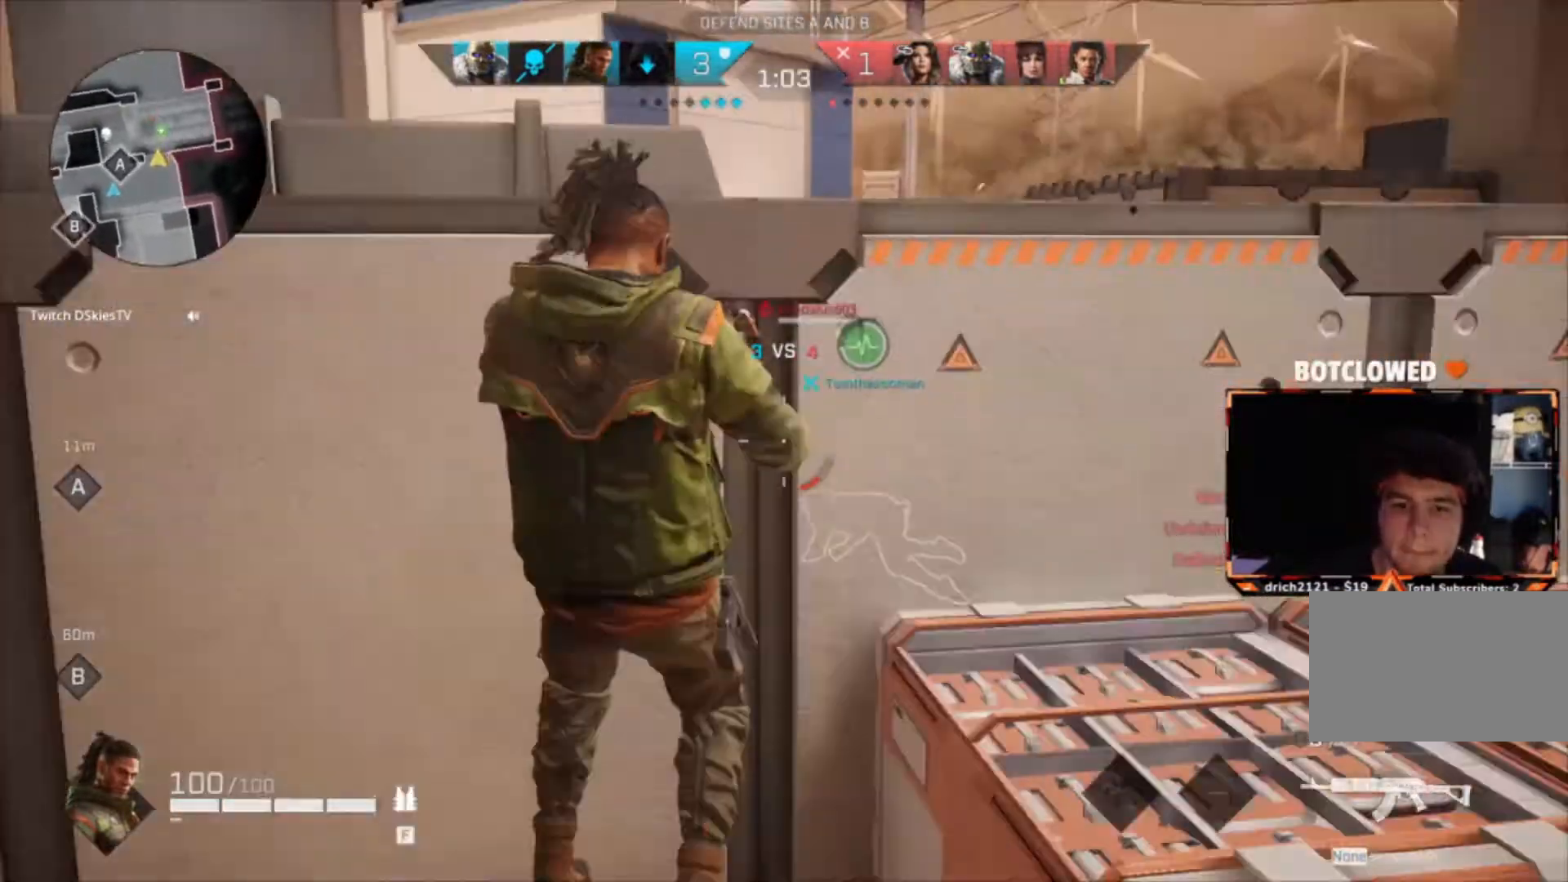
{"keys": ["d", "w"], "mouse": [], "events": [[167, "a", "up"], [167, "d", "down"], [367, "w", "down"]]}
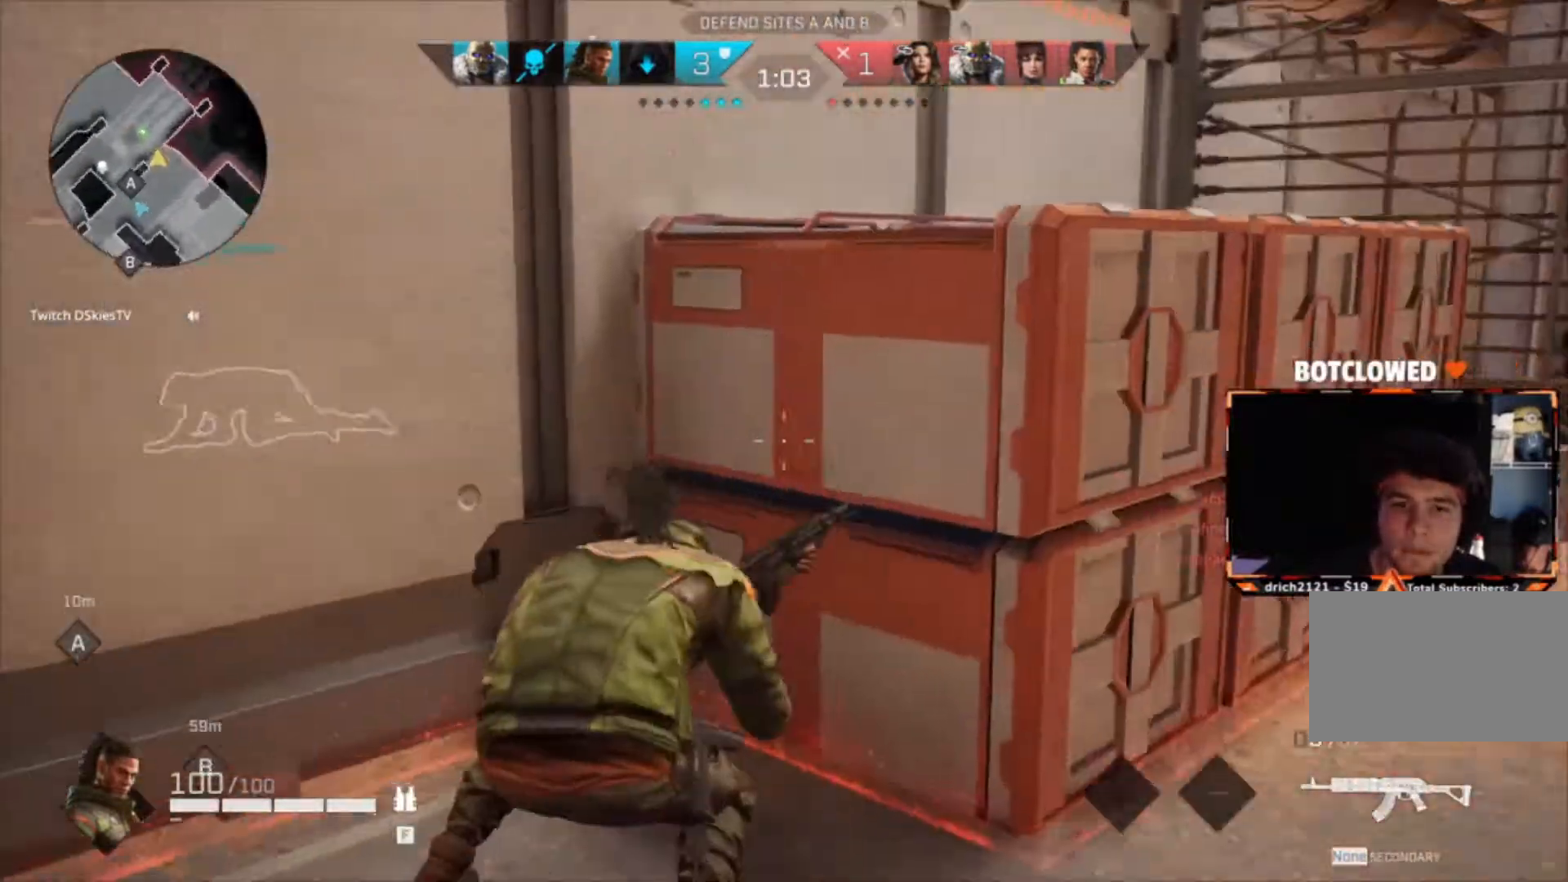
{"keys": ["a", "r", "w"], "mouse": [], "events": [[33, "w", "up"], [100, "a", "down"], [100, "d", "up"], [200, "w", "down"], [500, "r", "down"]]}
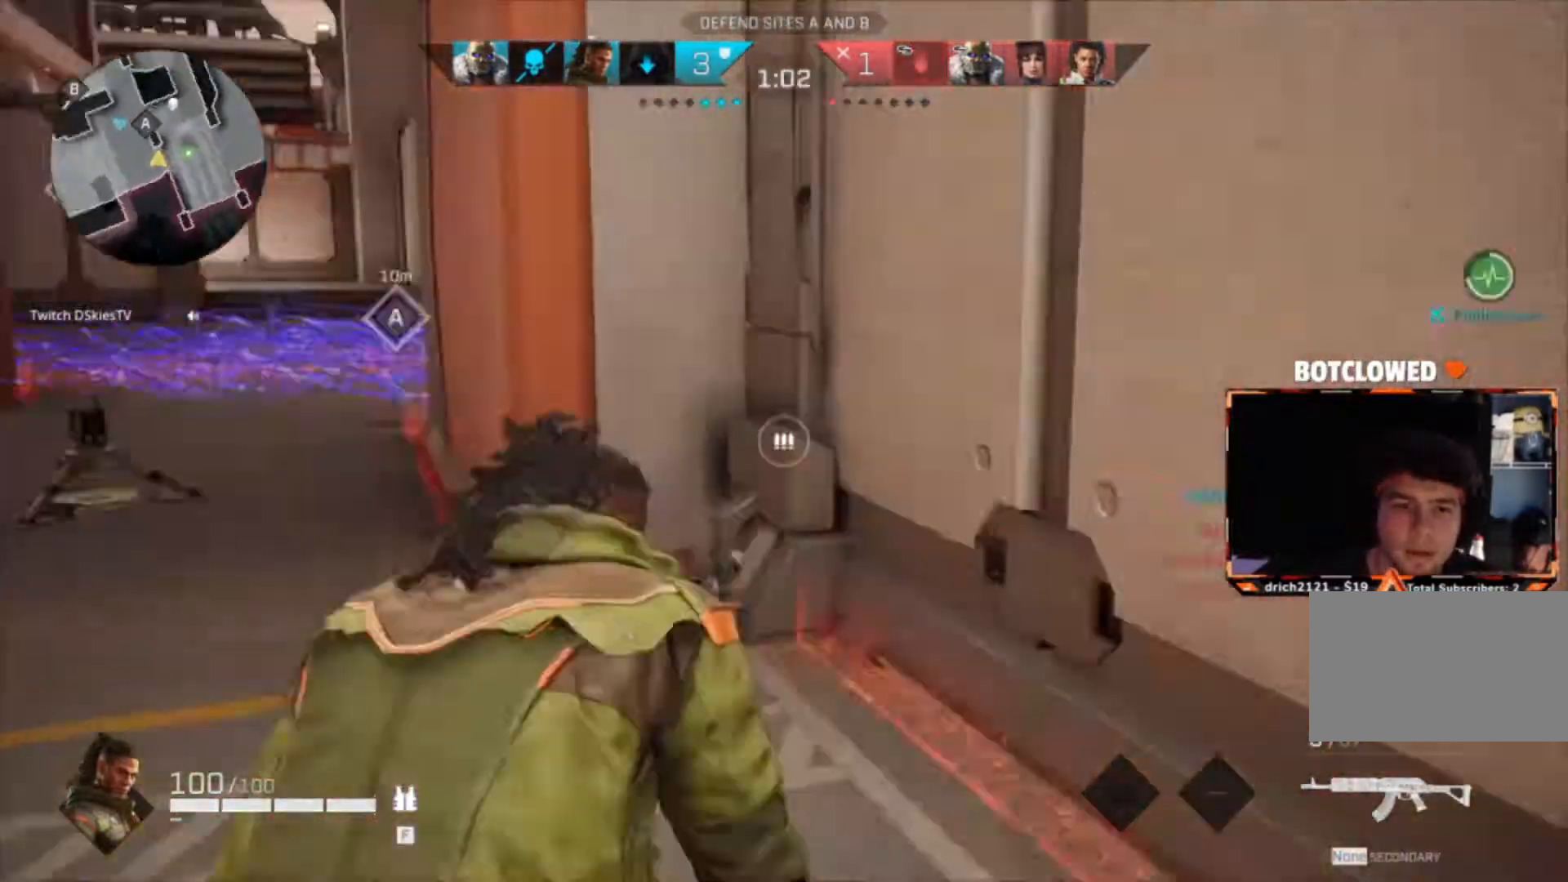
{"keys": ["a"], "mouse": [], "events": [[100, "r", "up"], [401, "w", "up"]]}
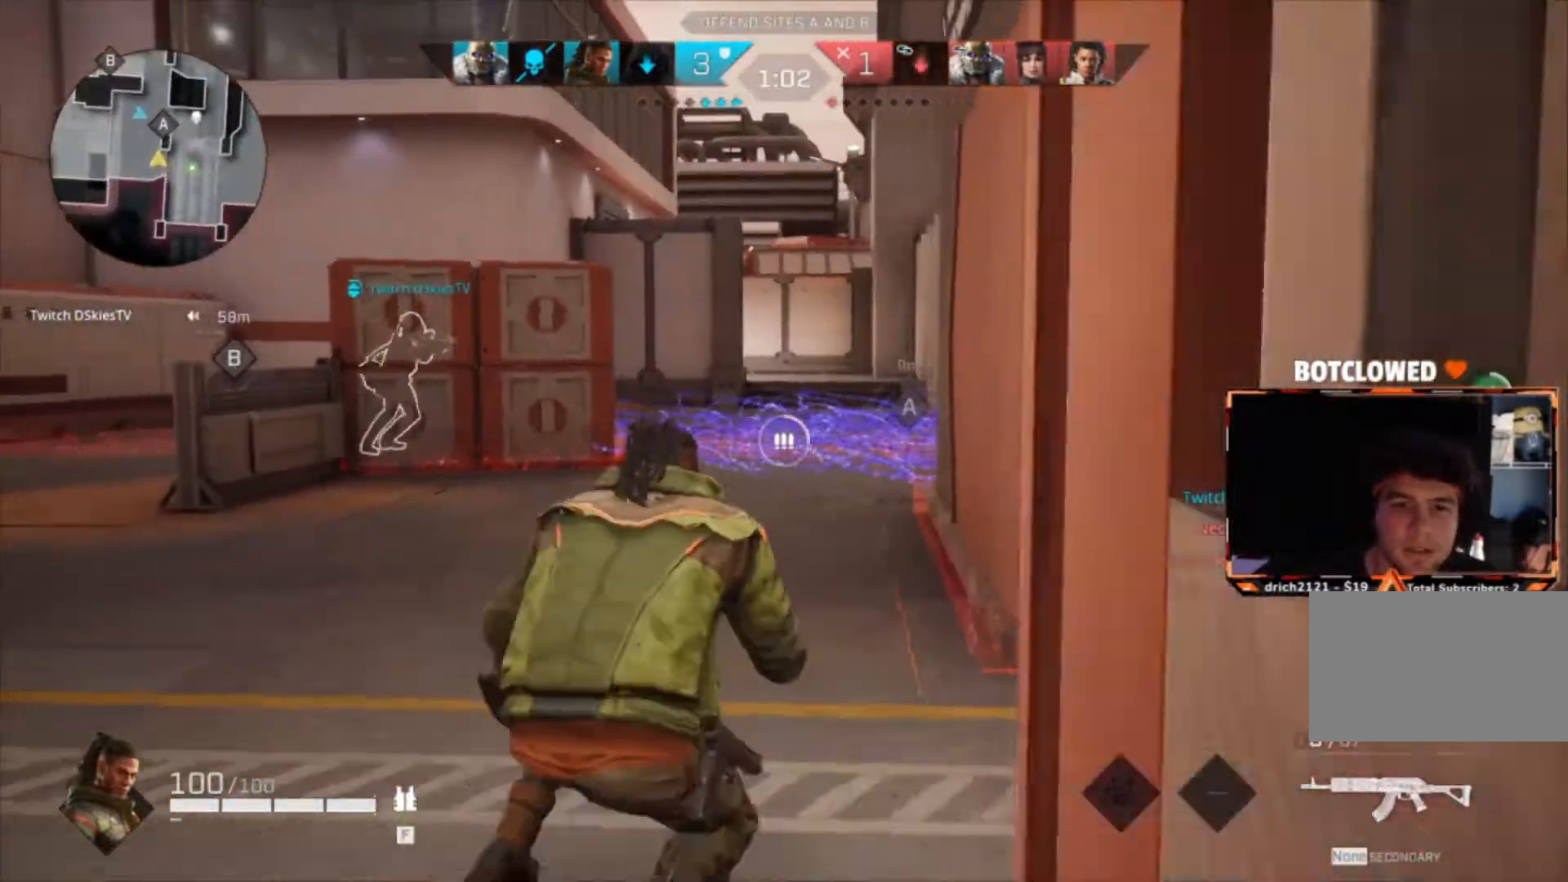
{"keys": ["c", "w"], "mouse": [], "events": [[300, "a", "up"], [367, "w", "down"], [467, "c", "down"]]}
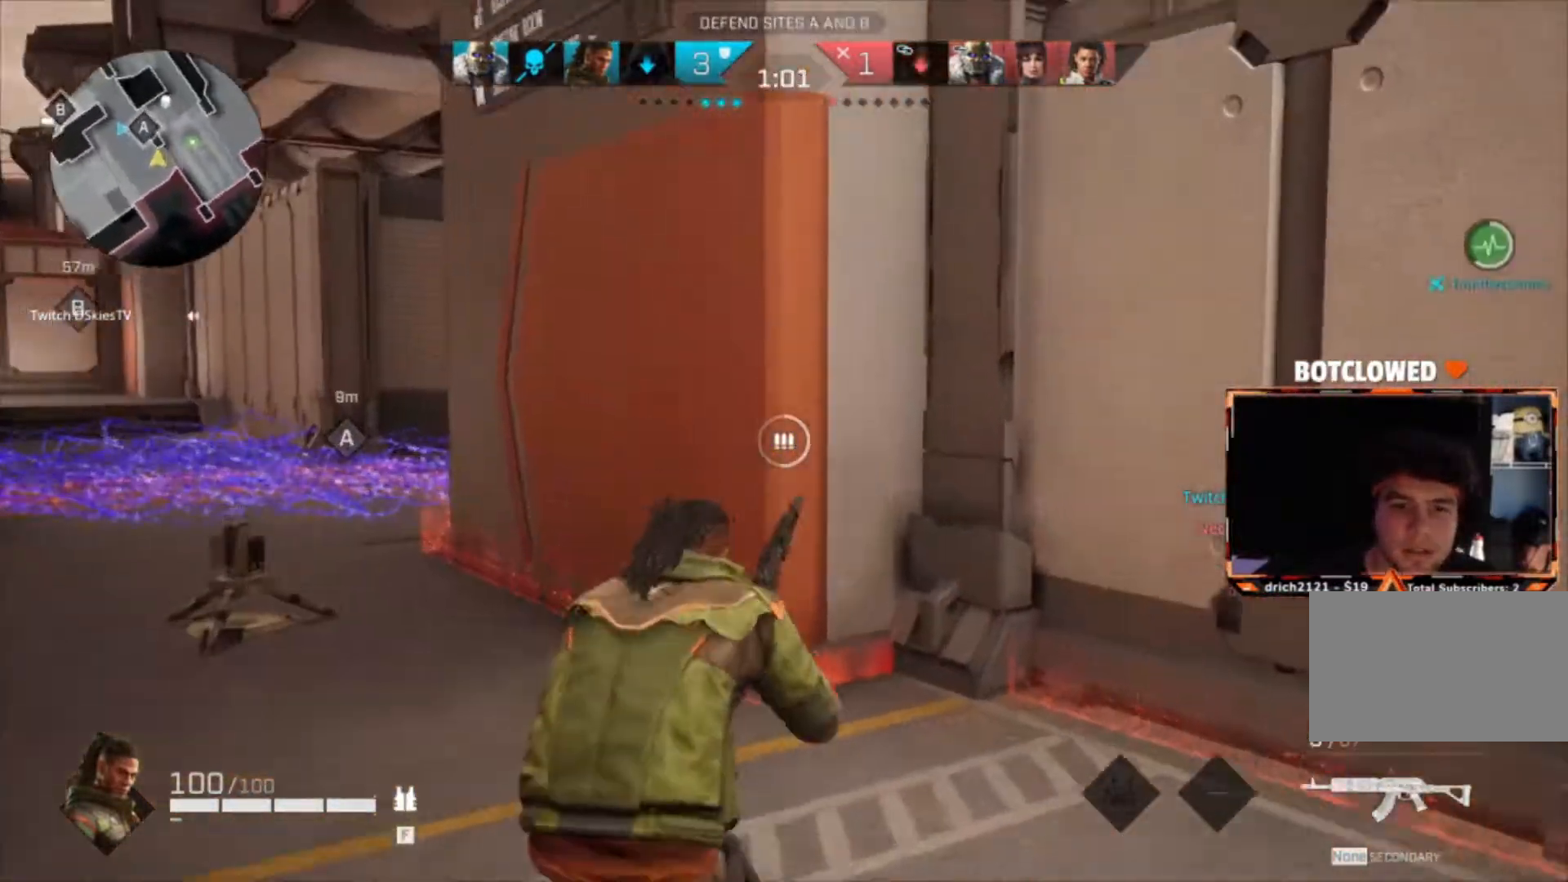
{"keys": ["a", "w"], "mouse": [], "events": [[100, "c", "up"], [234, "d", "down"], [267, "w", "up"], [434, "w", "down"], [467, "d", "up"], [501, "a", "down"]]}
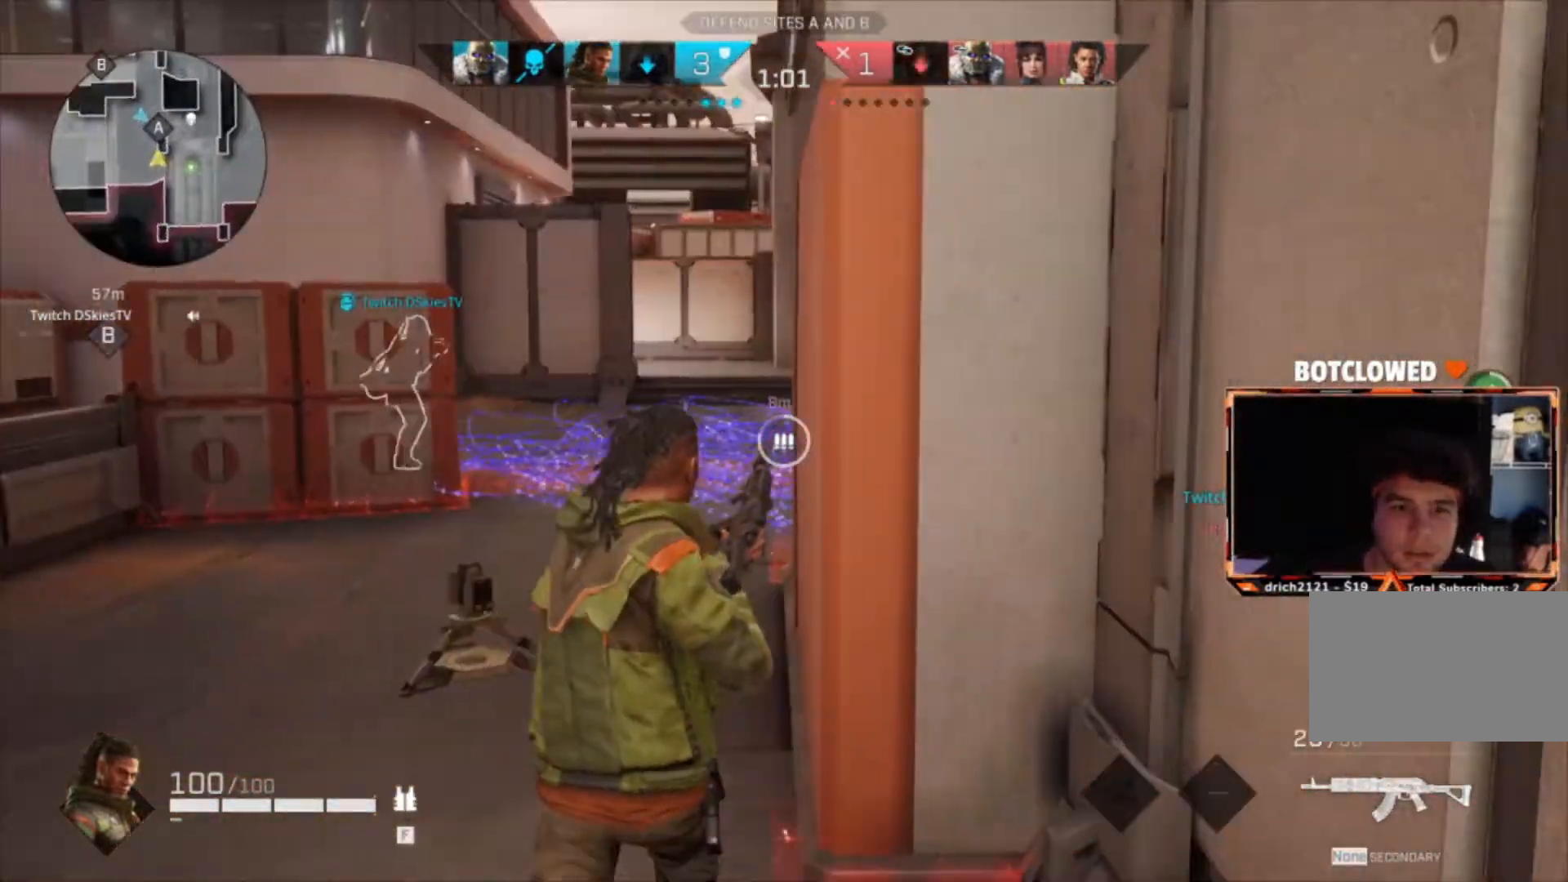
{"keys": ["a", "w"], "mouse": [], "events": []}
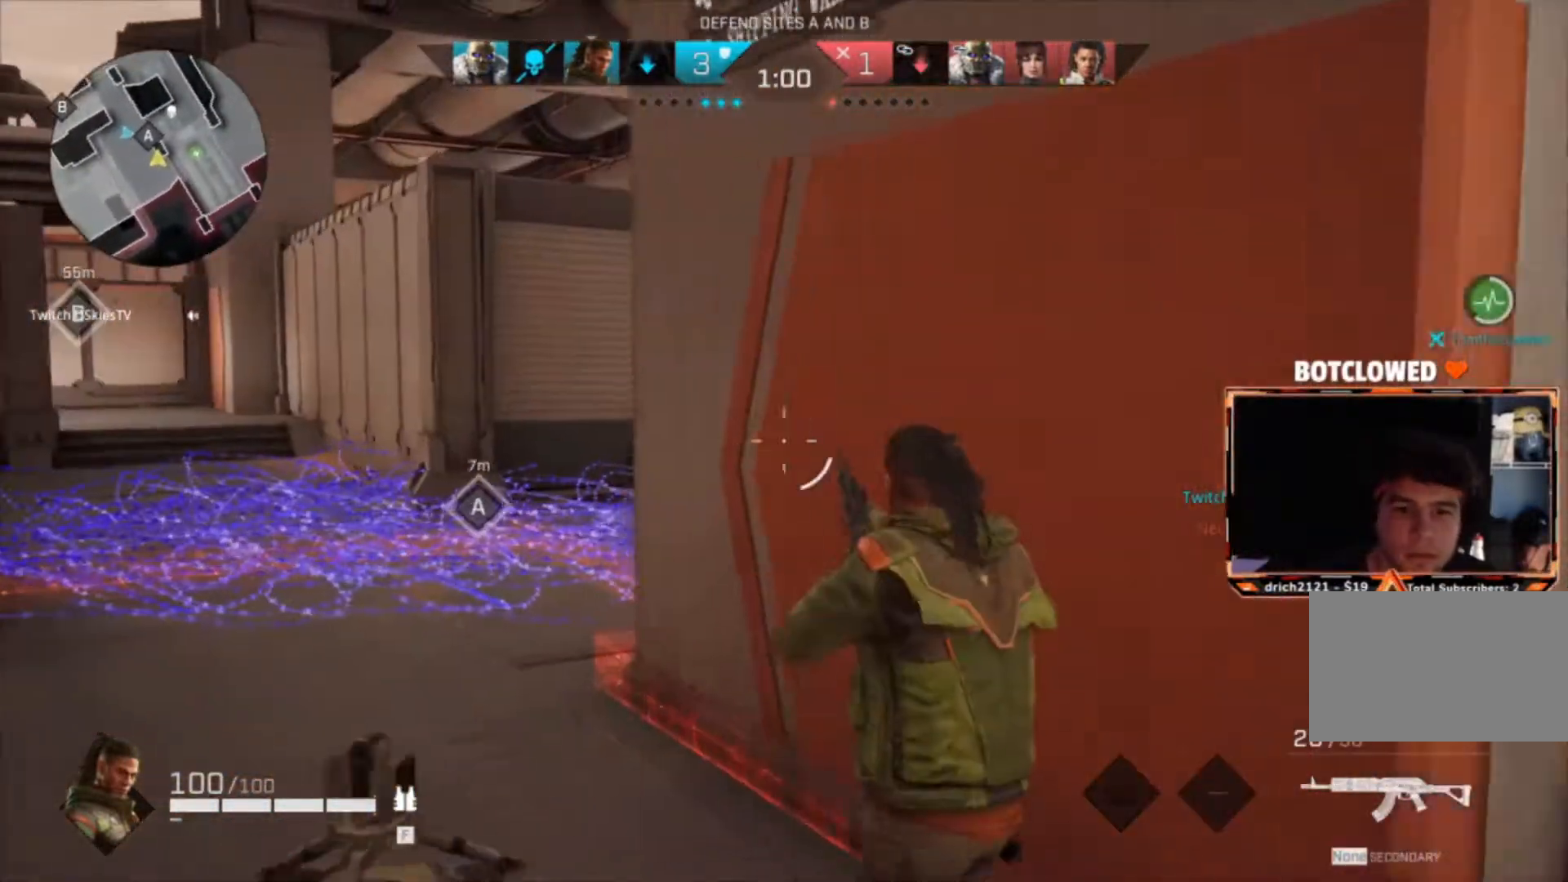
{"keys": ["a", "w"], "mouse": [], "events": []}
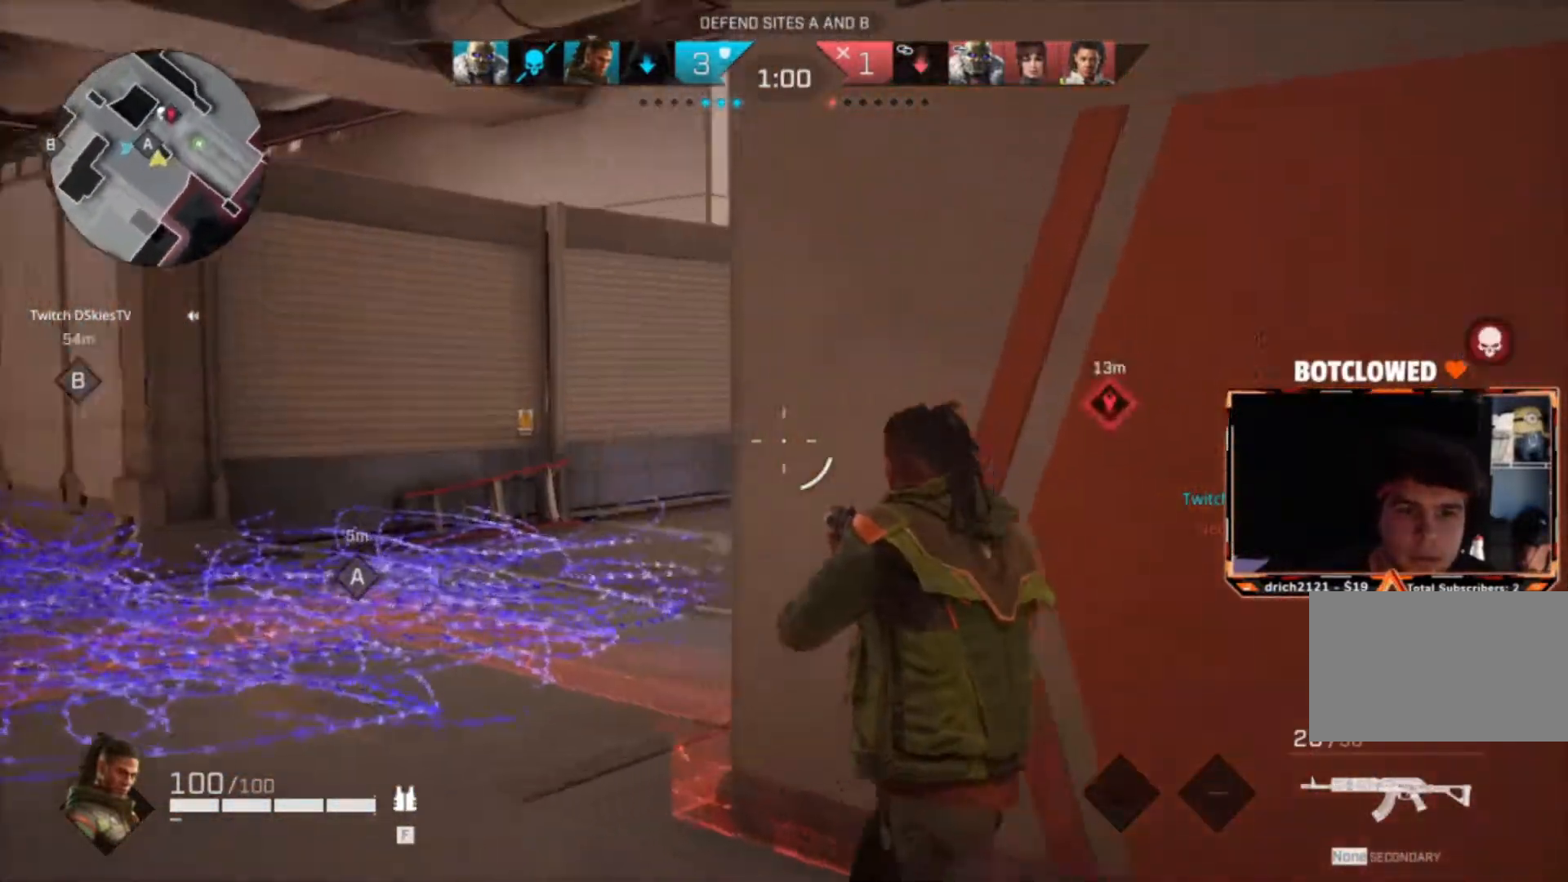
{"keys": ["a"], "mouse": ["right"], "events": [[33, "mouse_right", "down"], [267, "w", "up"]]}
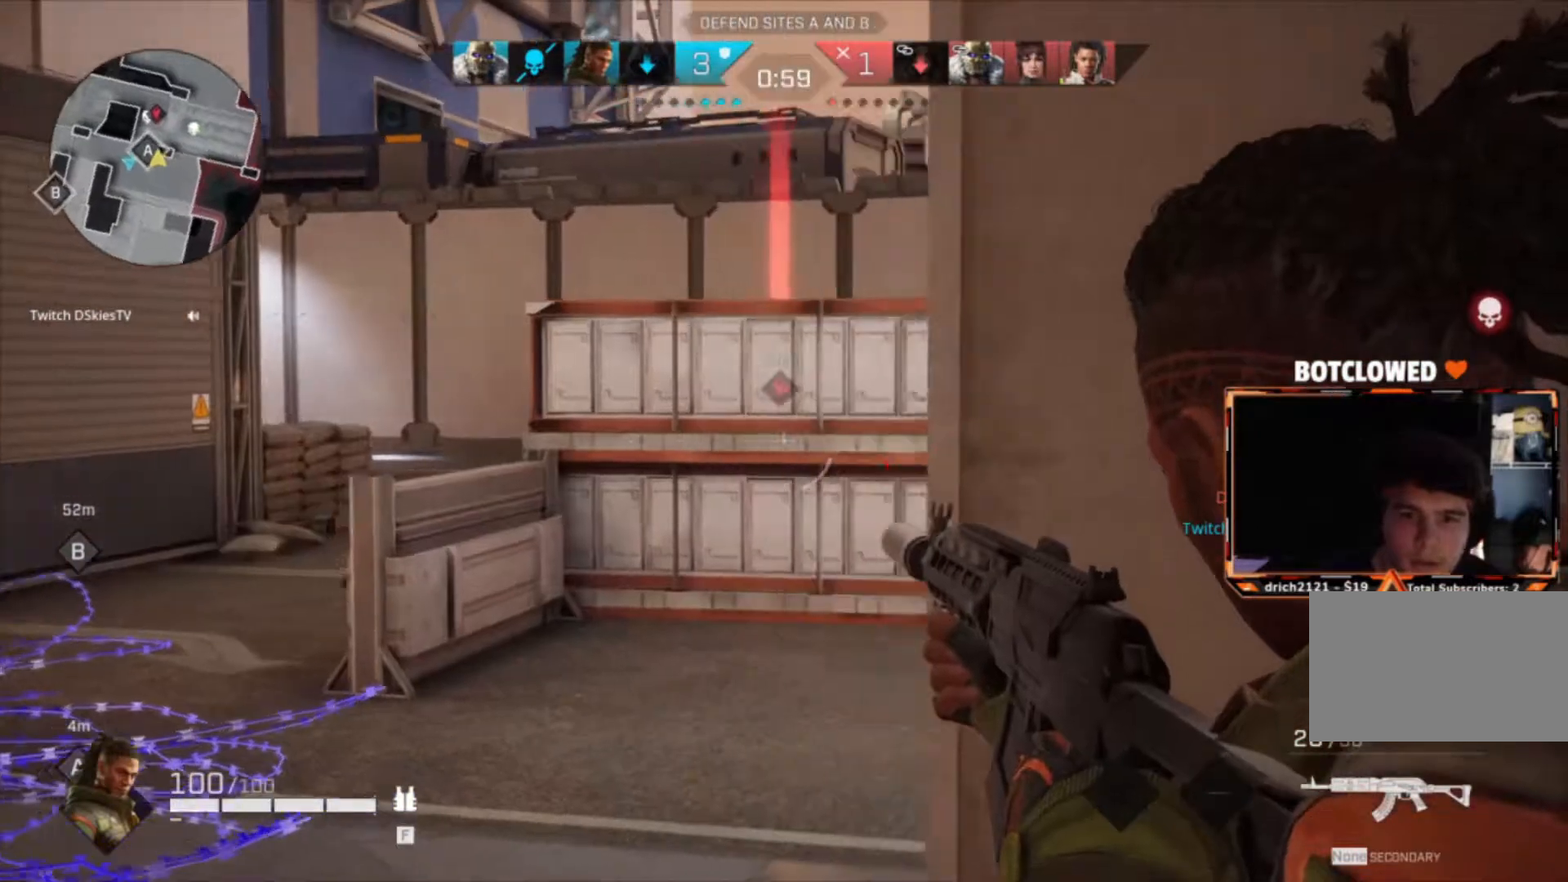
{"keys": ["d", "w"], "mouse": ["right"], "events": [[401, "a", "up"], [401, "d", "down"], [434, "w", "down"]]}
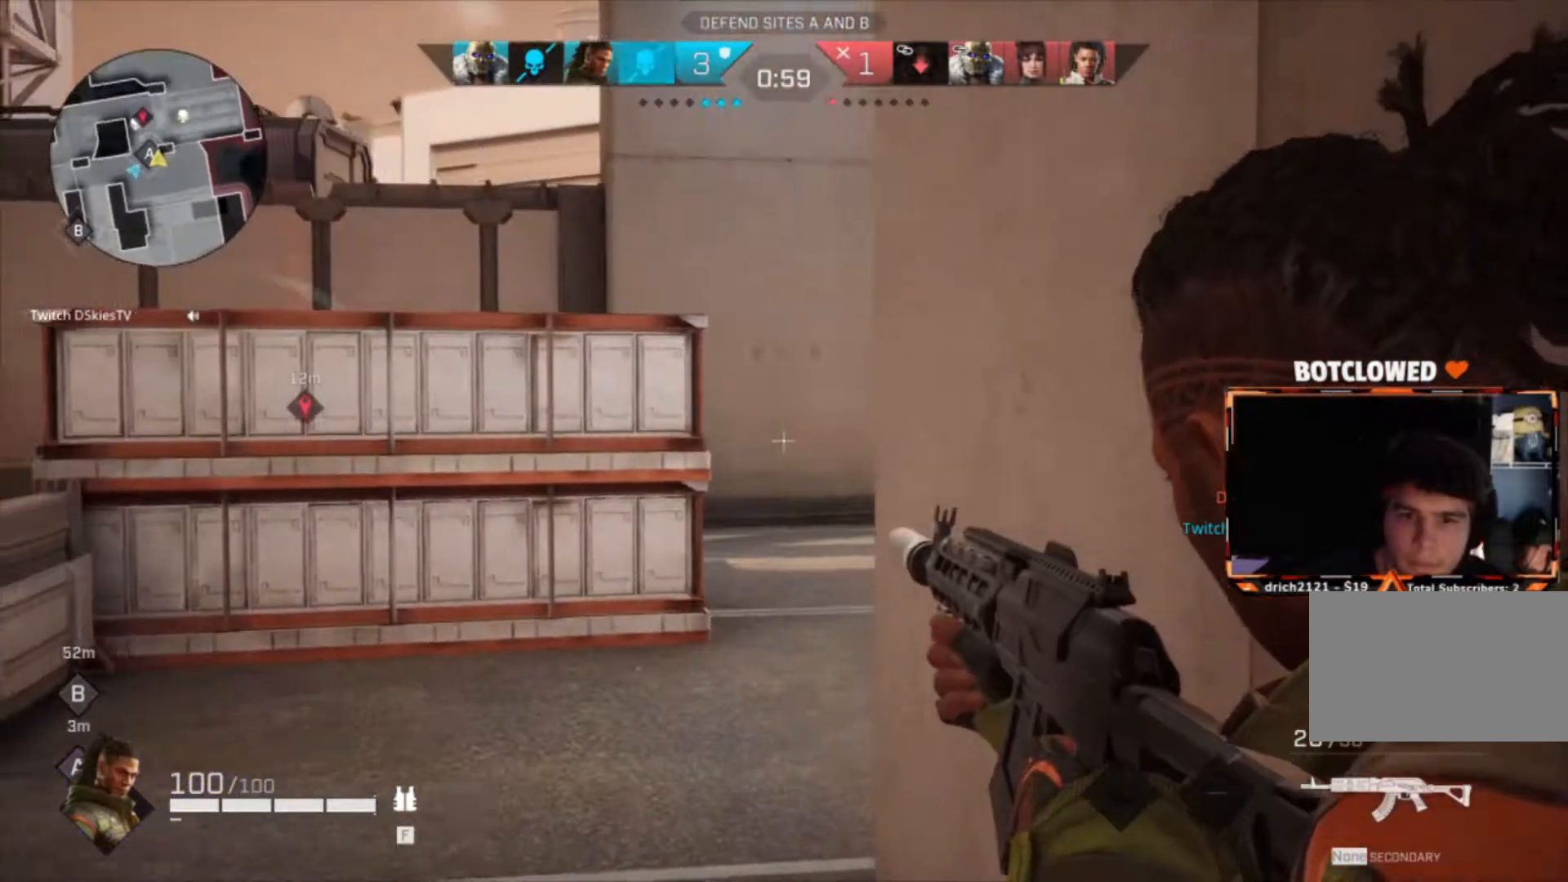
{"keys": ["a"], "mouse": ["right"], "events": [[33, "a", "down"], [33, "d", "up"], [133, "w", "up"]]}
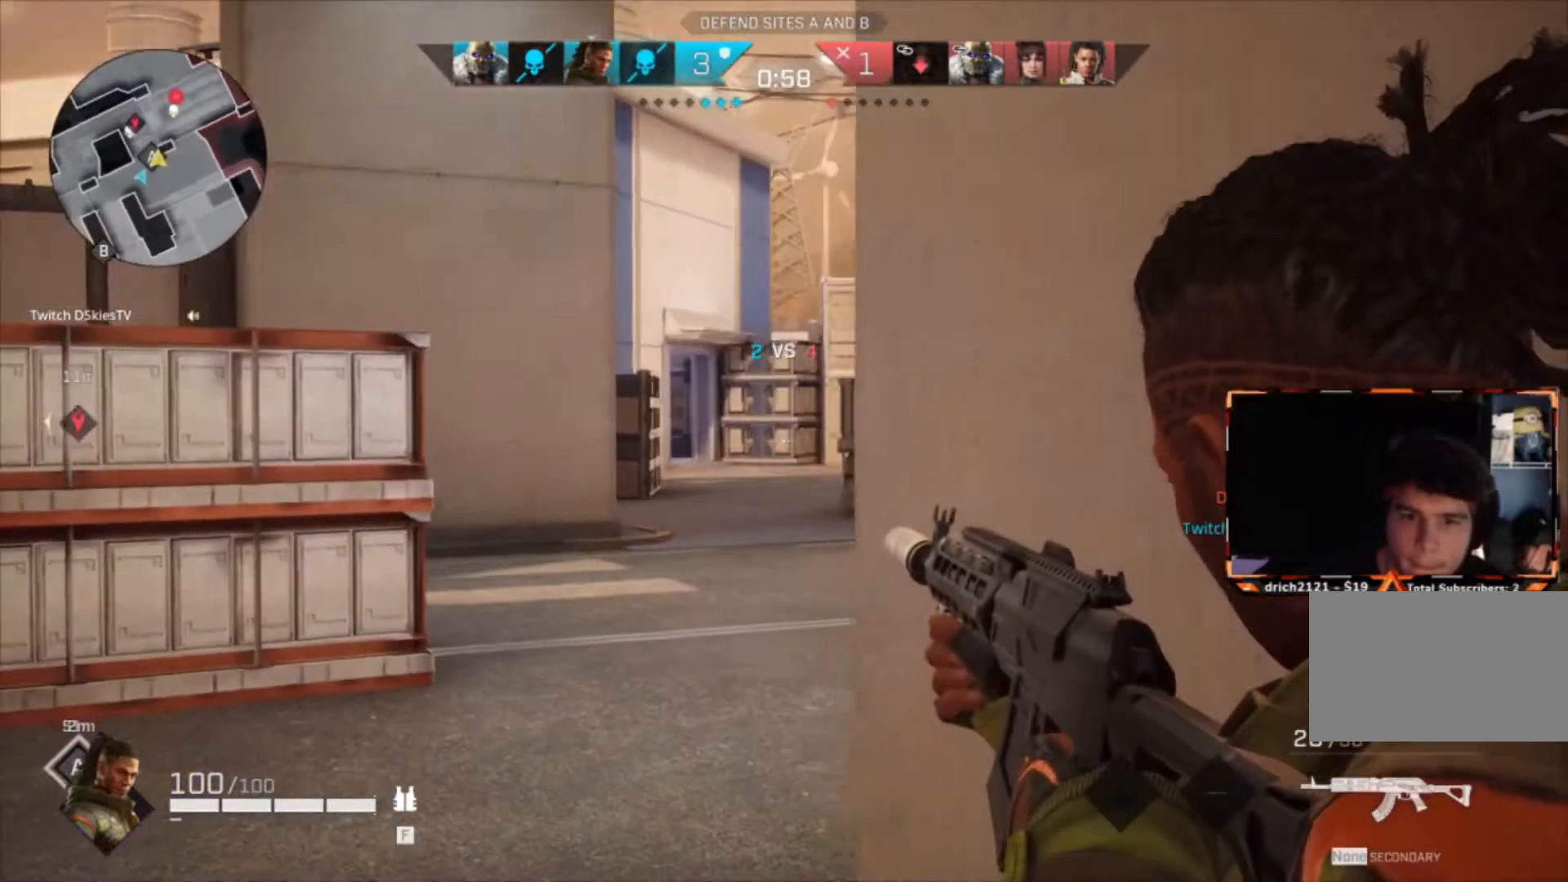
{"keys": ["d"], "mouse": ["right"], "events": [[367, "a", "up"], [434, "d", "down"]]}
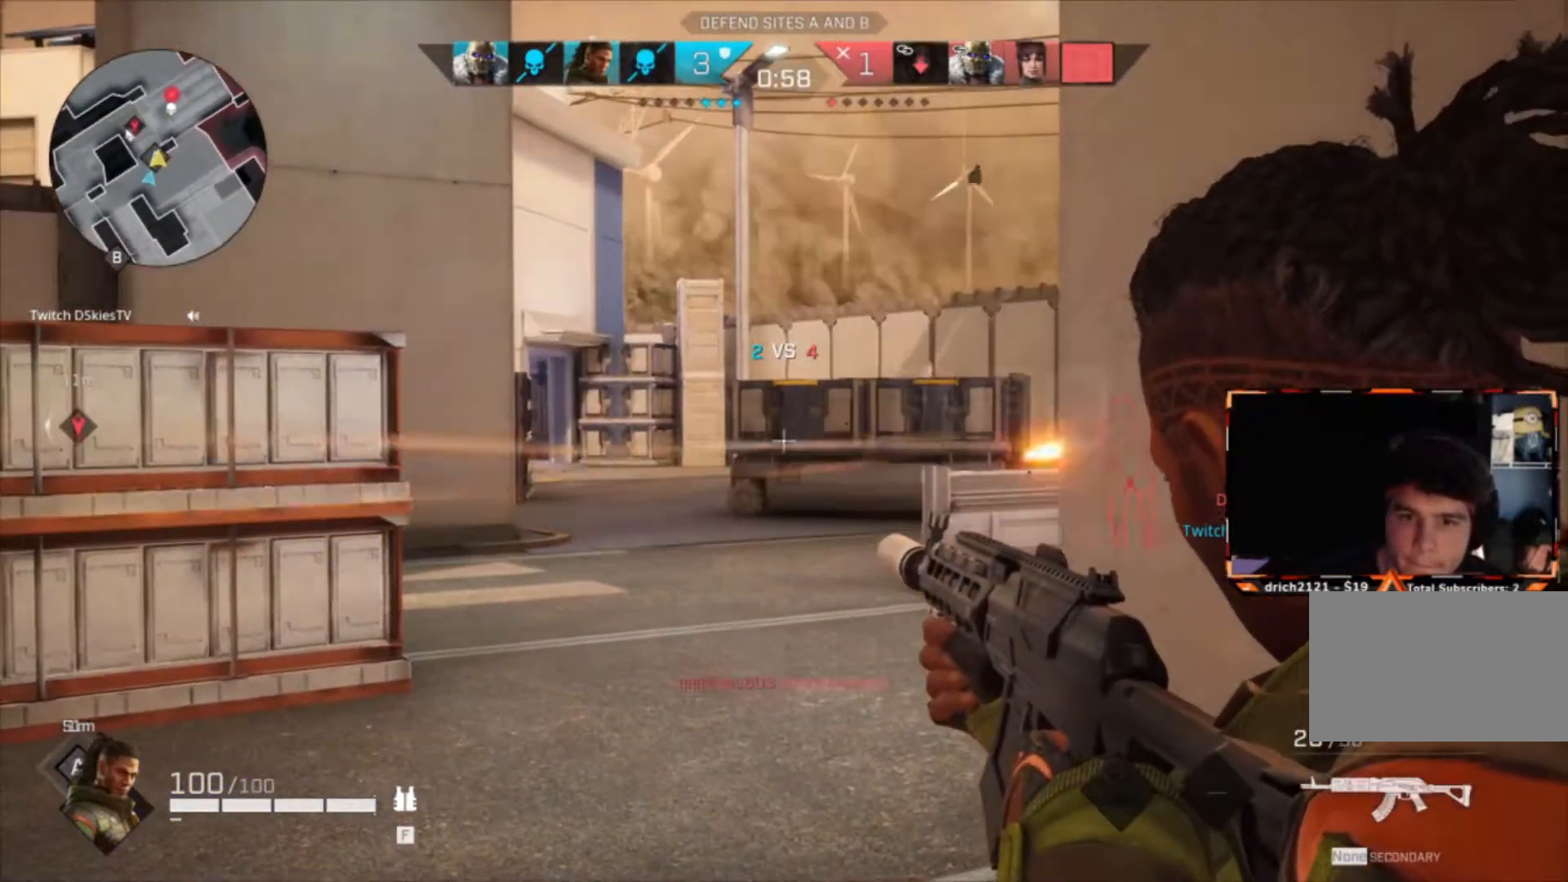
{"keys": ["a"], "mouse": ["right"], "events": [[300, "a", "down"], [333, "d", "up"]]}
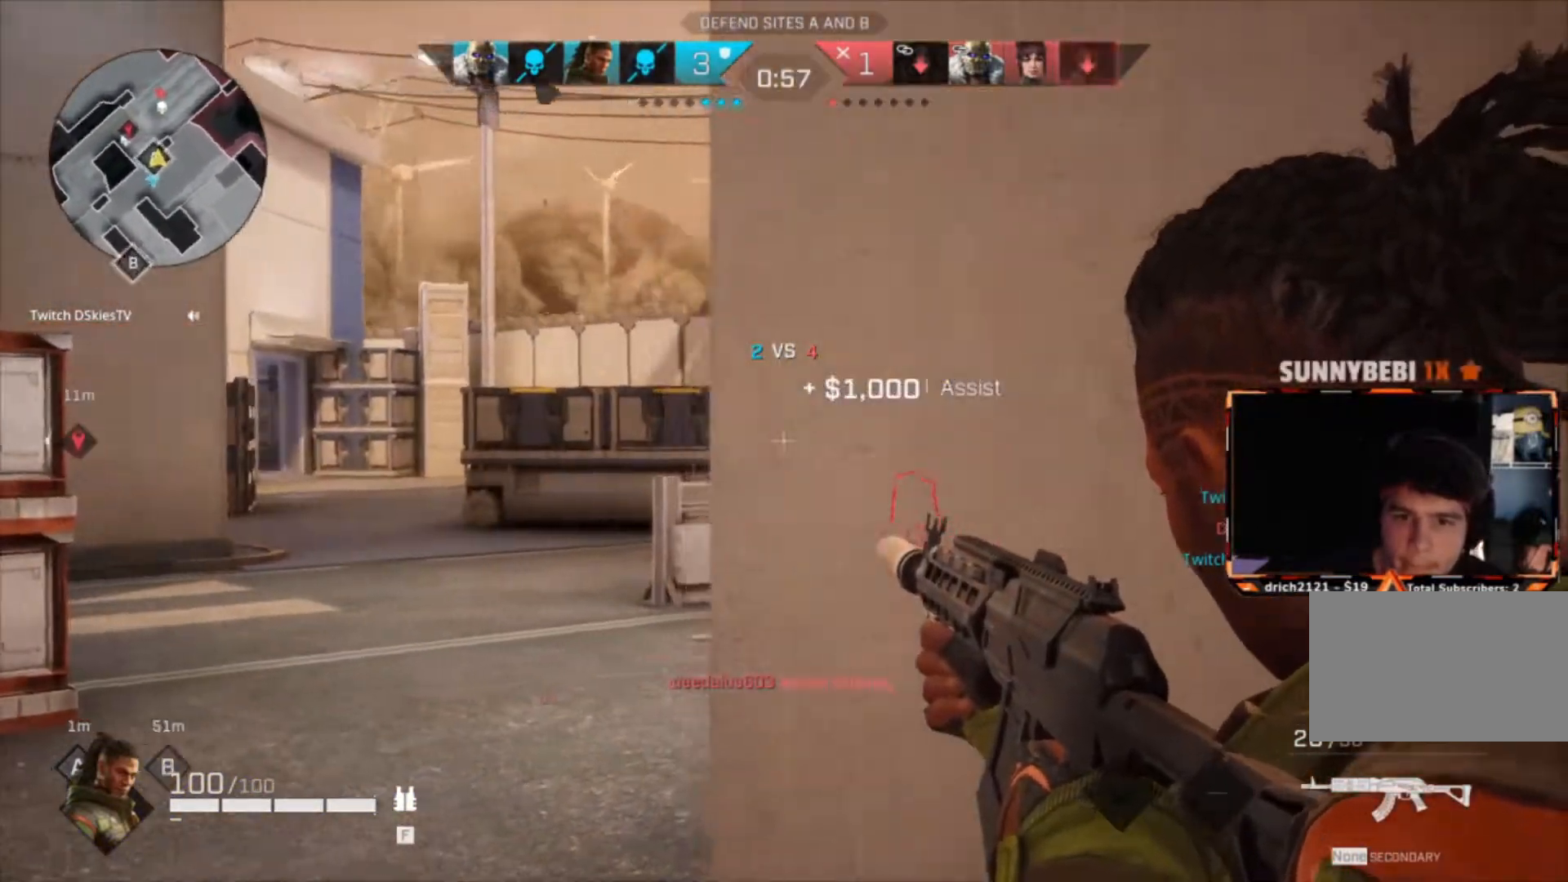
{"keys": ["a", "w"], "mouse": ["right"], "events": [[300, "w", "down"]]}
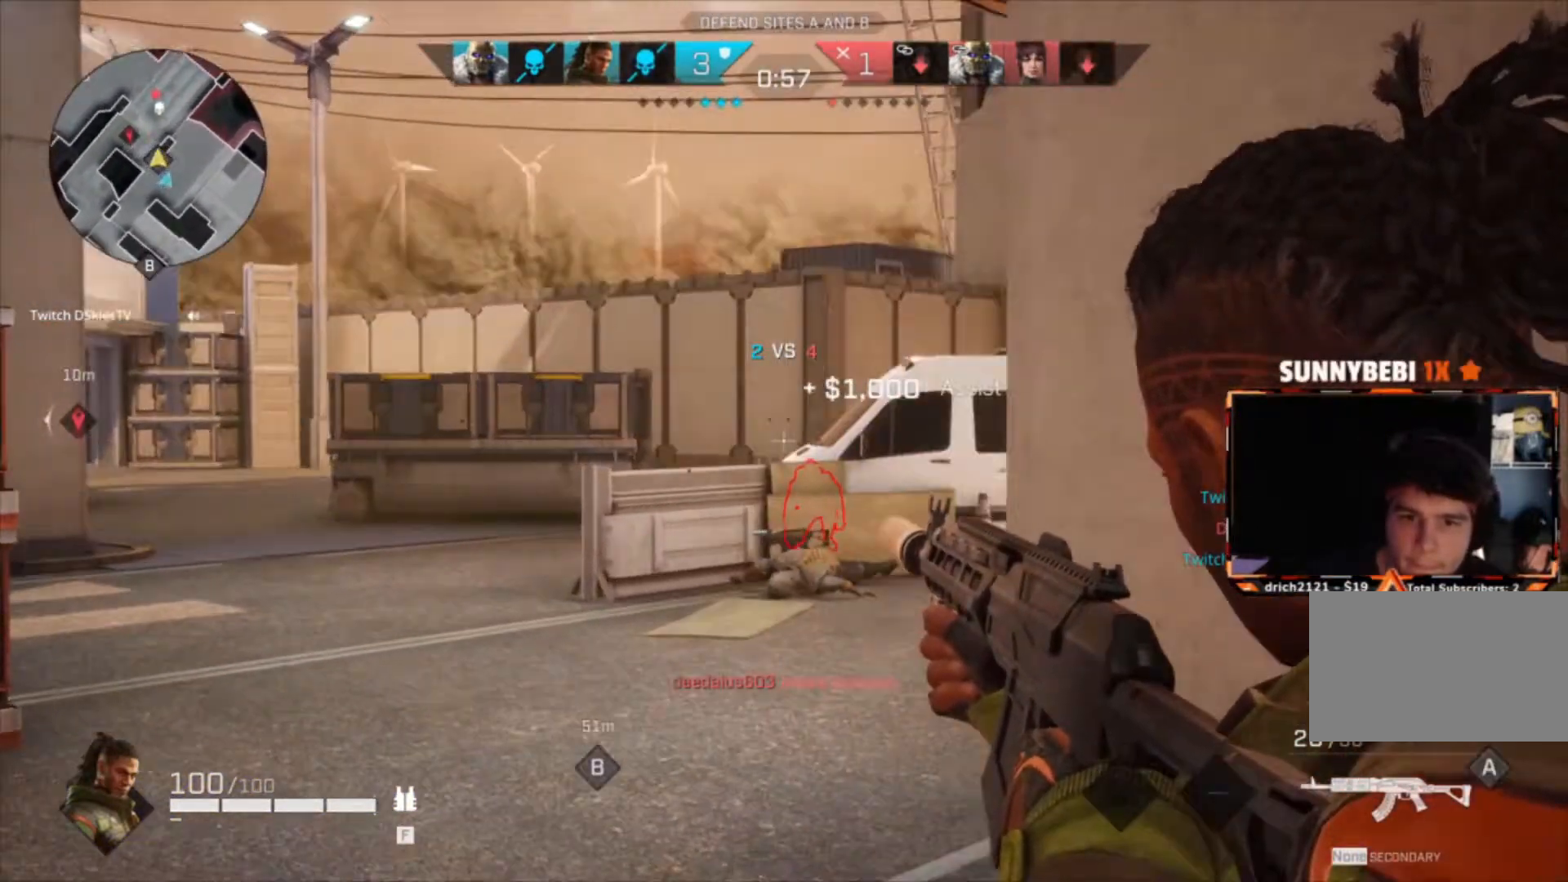
{"keys": ["a", "w"], "mouse": ["right"], "events": []}
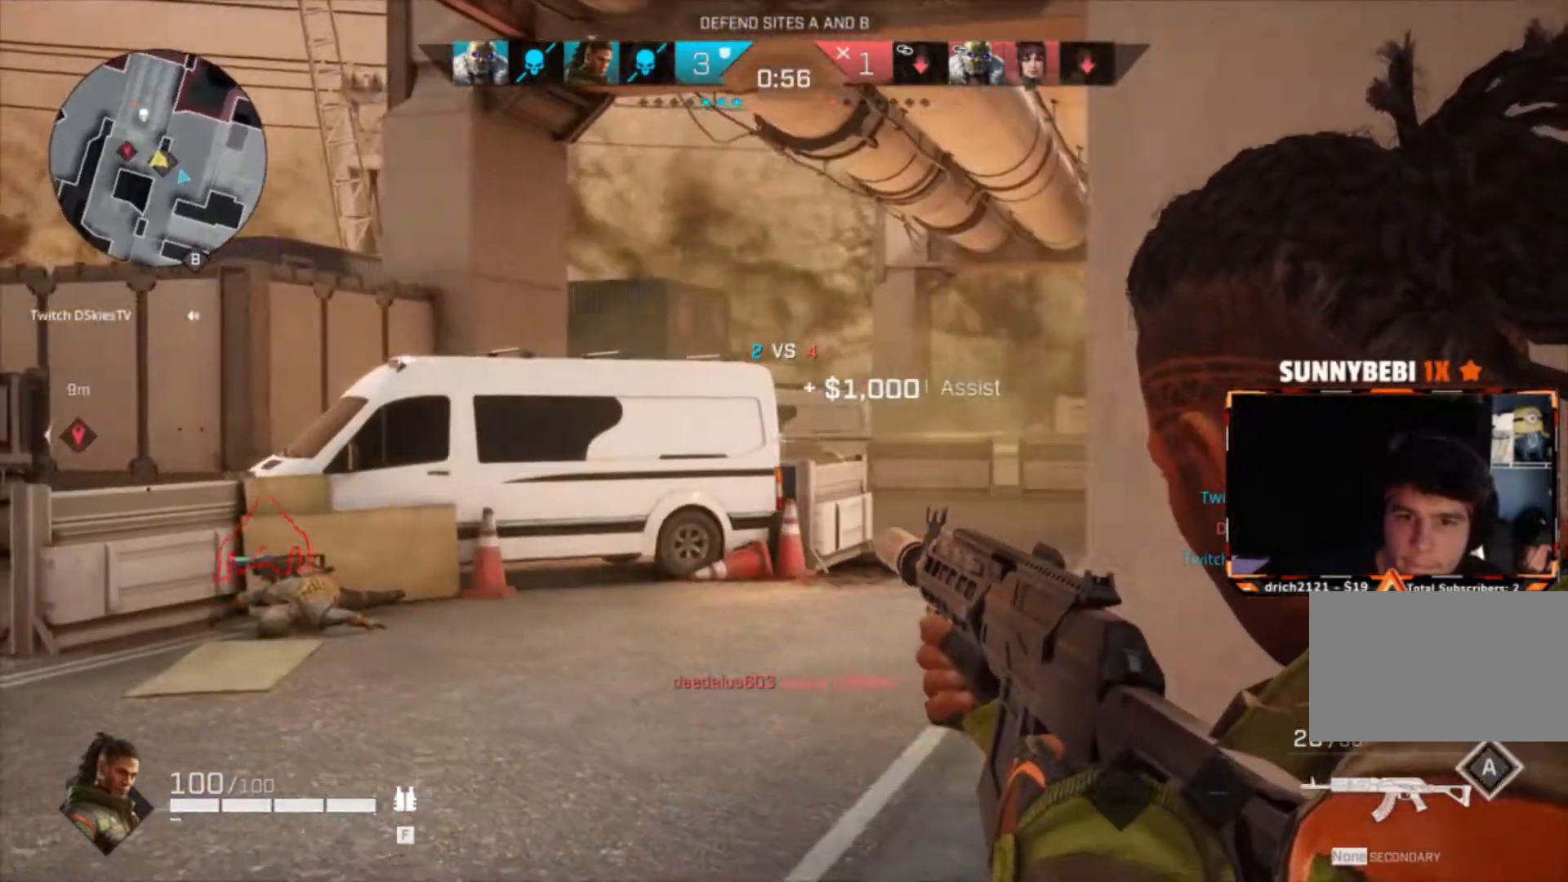
{"keys": ["w"], "mouse": ["left", "right"], "events": [[301, "a", "up"], [467, "mouse_left", "down"]]}
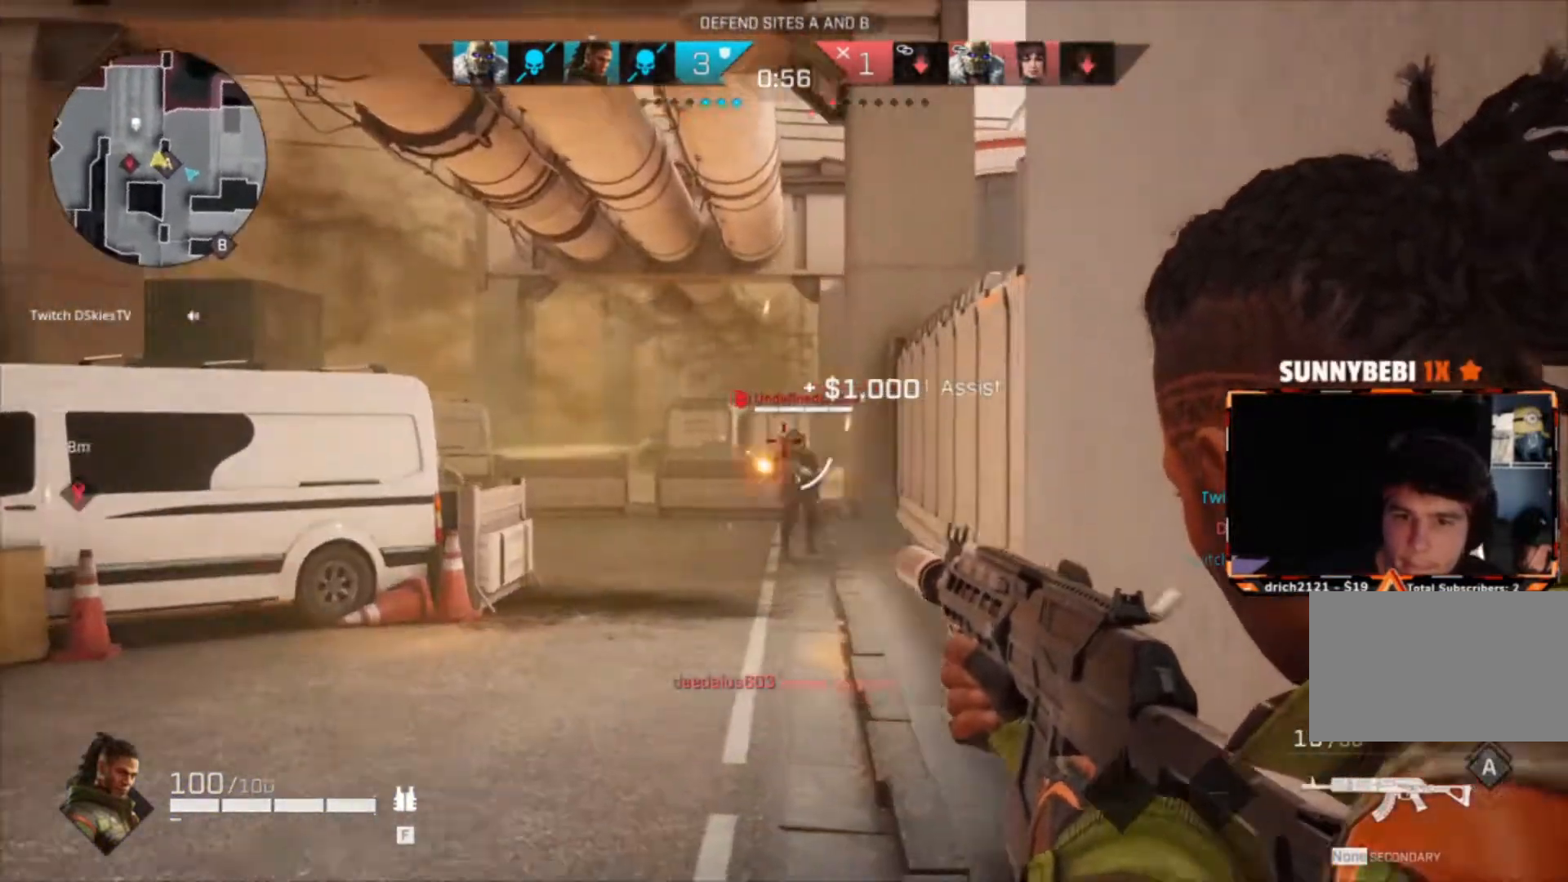
{"keys": ["a"], "mouse": ["left", "right"], "events": [[66, "a", "down"], [133, "d", "down"], [167, "a", "up"], [167, "w", "up"], [300, "a", "down"], [300, "d", "up"]]}